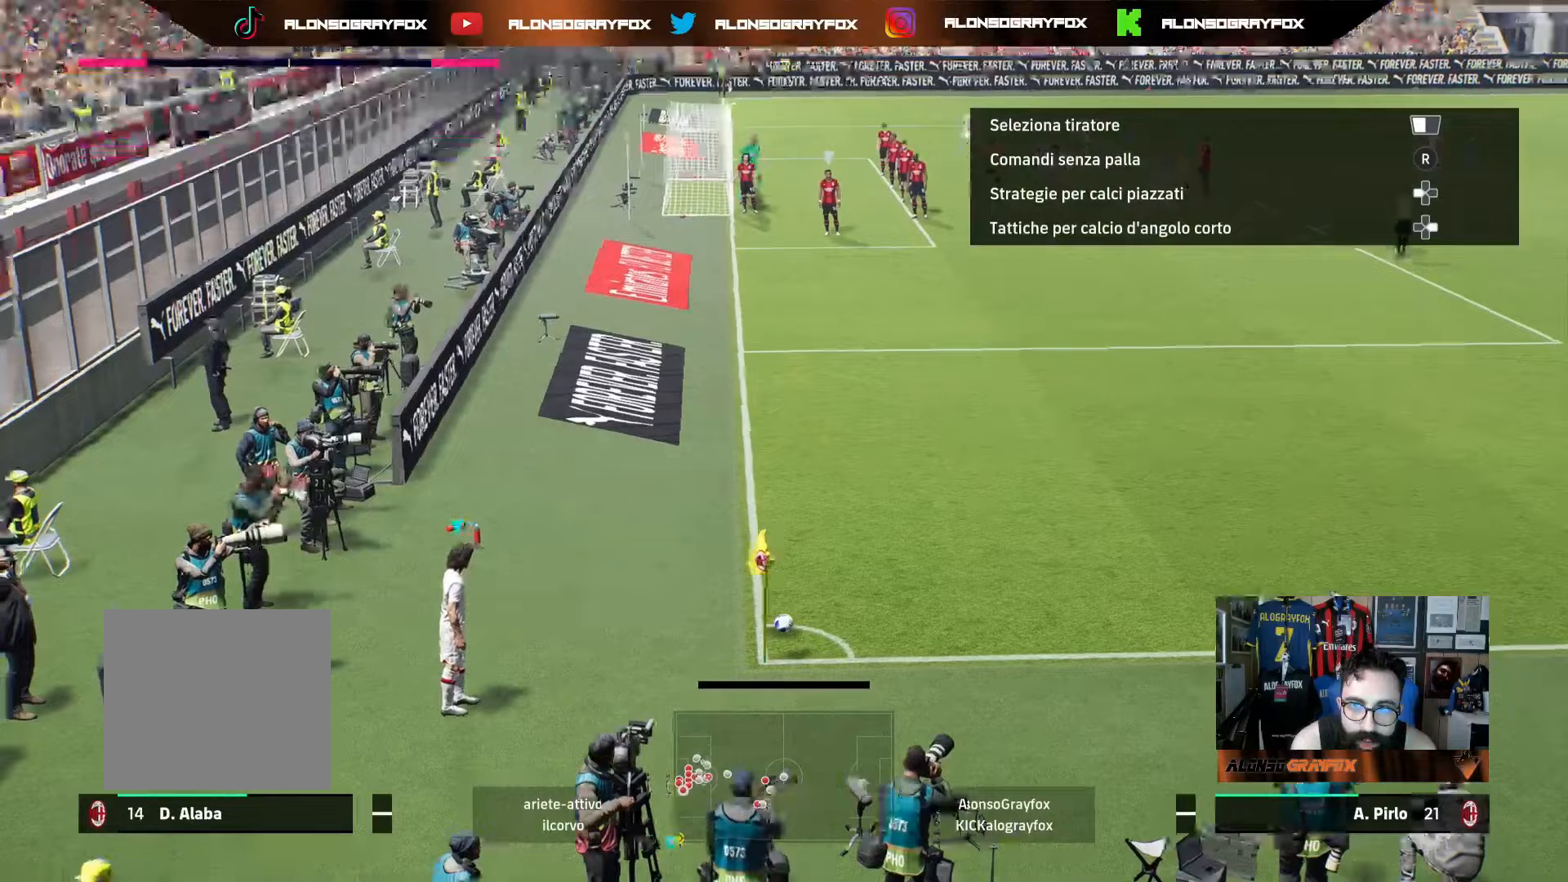
Gameplay with a controller (PlayStation layout); each line is a JSON object with the inputs held at the frame after it. "events" lists button and stick changes between this image and that frame as [ms after this image, input, new state], when the widget could be followed in between. Not read: L3.
{"buttons": [], "left_stick": "center", "right_stick": "center", "events": [[83, "left_stick", "right"], [183, "left_stick", "center"]]}
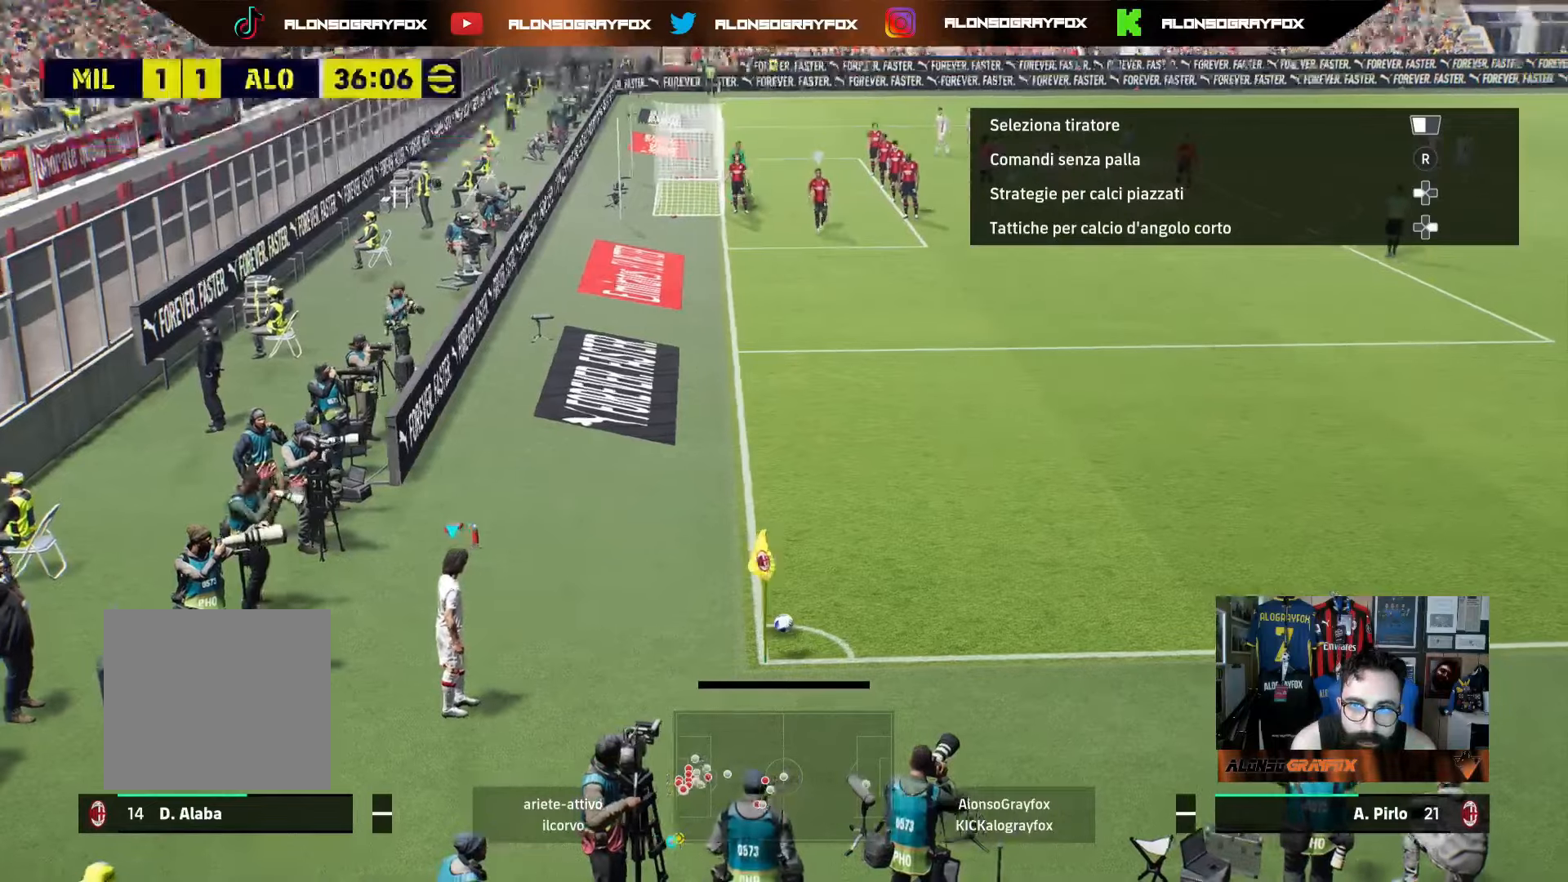
{"buttons": ["L1"], "left_stick": "up", "right_stick": "center", "events": [[417, "left_stick", "up"], [450, "L1", "down"]]}
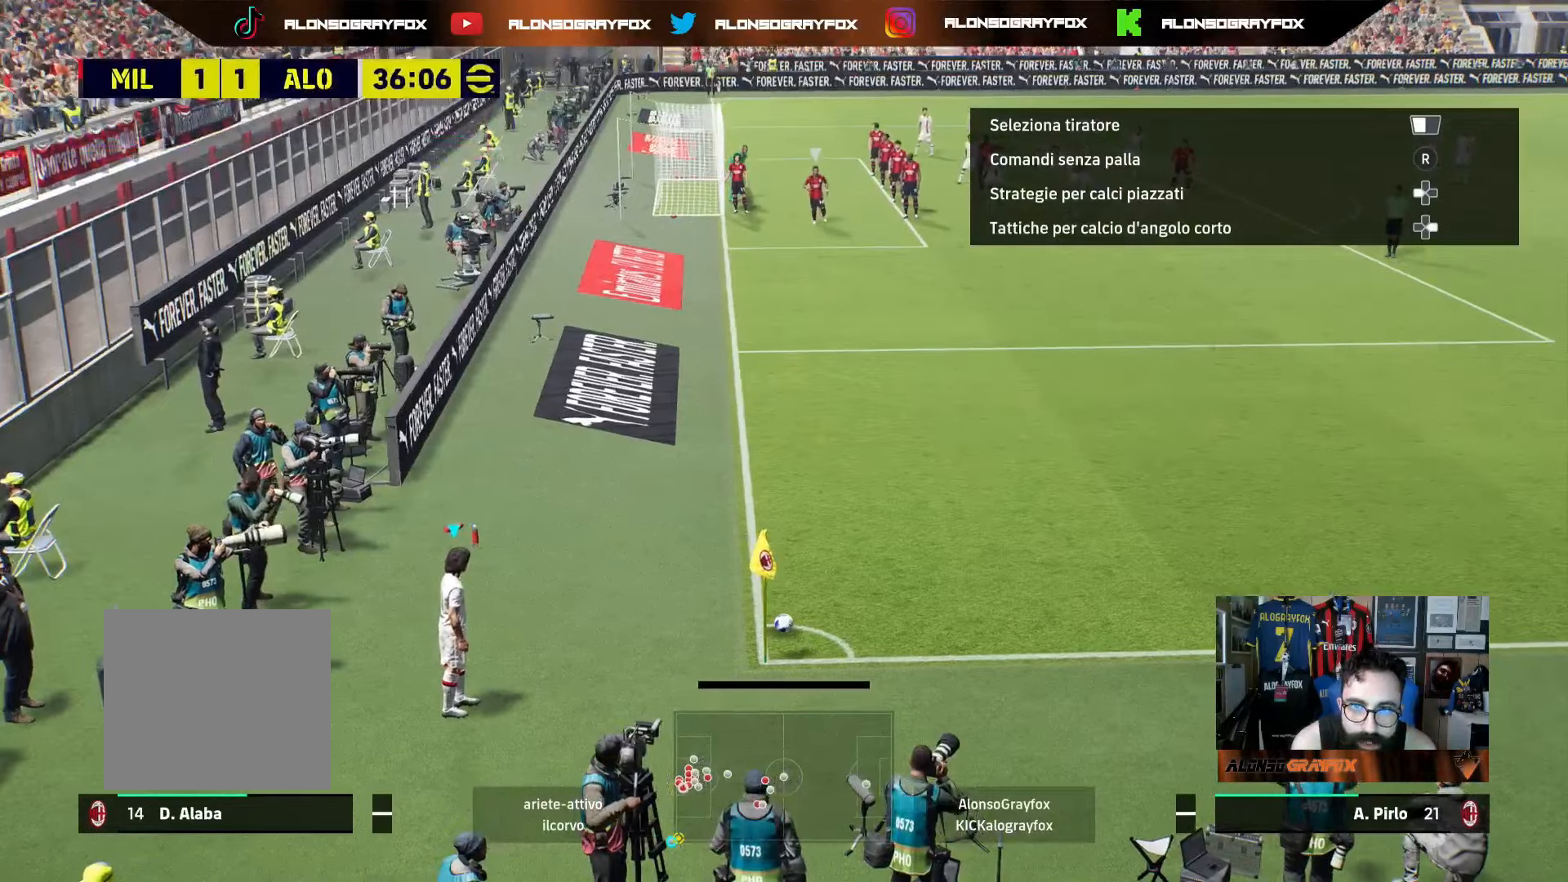
{"buttons": ["L1"], "left_stick": "up", "right_stick": "center", "events": [[150, "SQUARE", "down"], [450, "SQUARE", "up"]]}
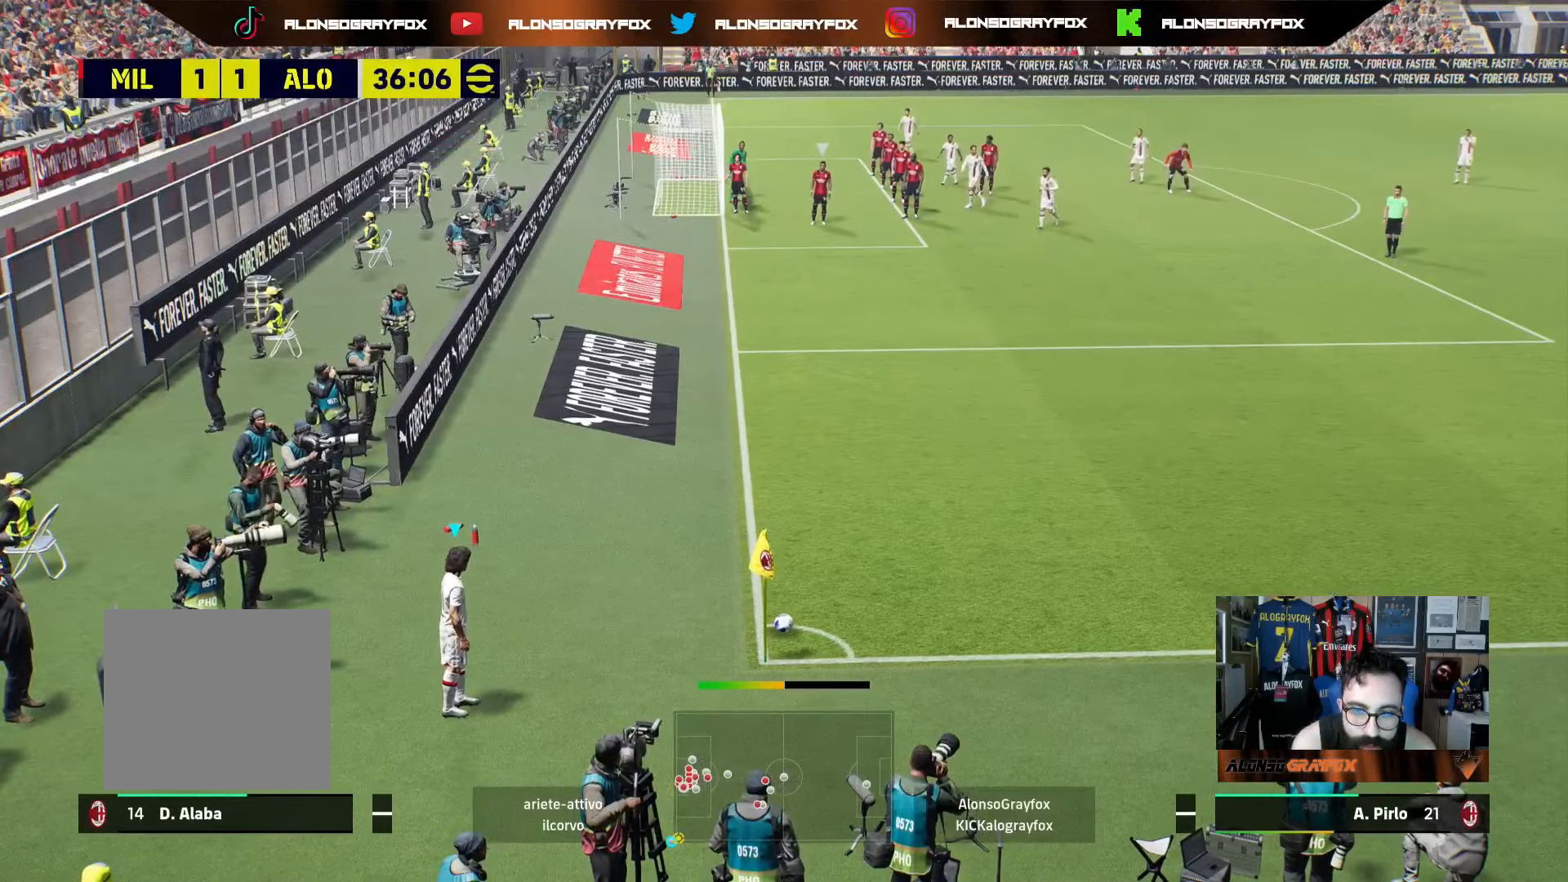
{"buttons": [], "left_stick": "center", "right_stick": "center", "events": [[117, "right_stick", "up"], [150, "L1", "up"], [150, "left_stick", "center"], [183, "right_stick", "center"]]}
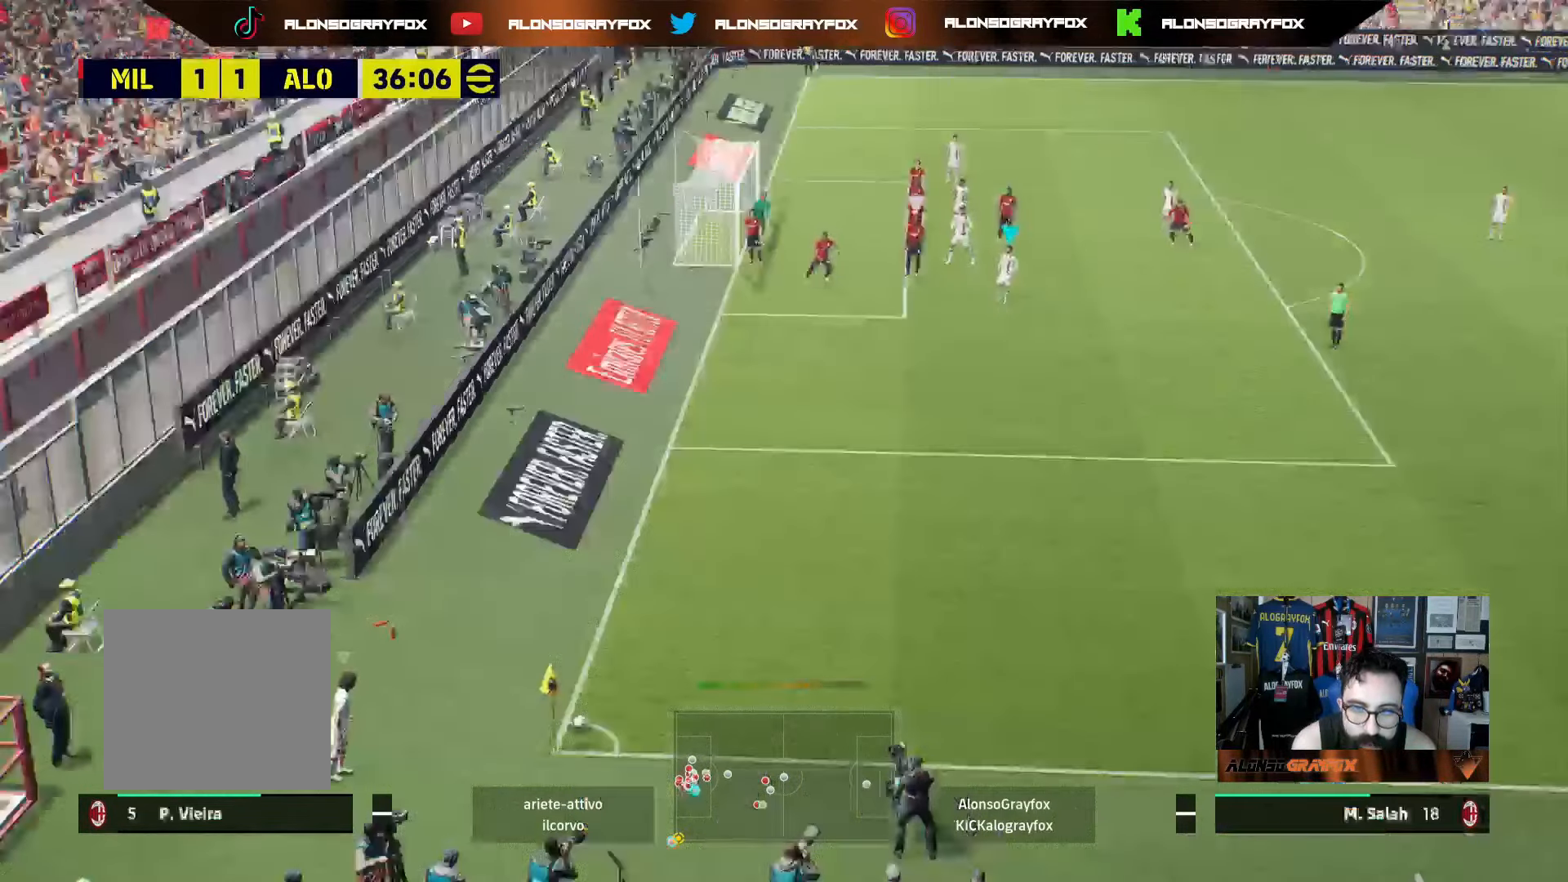
{"buttons": ["R2"], "left_stick": "up-left", "right_stick": "center", "events": [[100, "right_stick", "up"], [233, "right_stick", "center"], [417, "left_stick", "up-left"], [450, "R2", "down"]]}
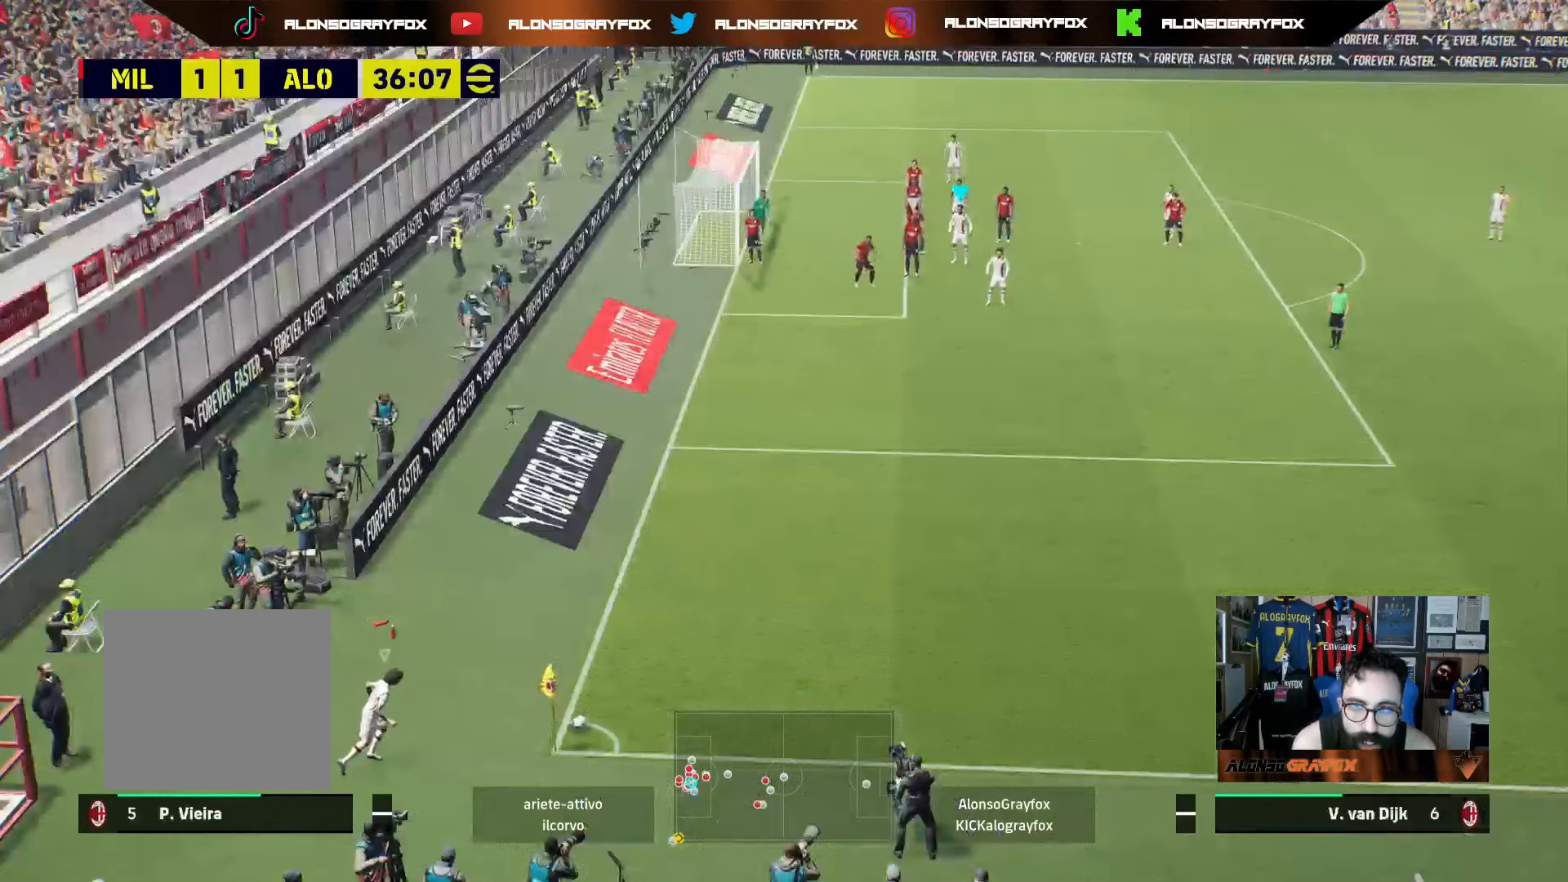
{"buttons": ["R2"], "left_stick": "up-left", "right_stick": "center", "events": []}
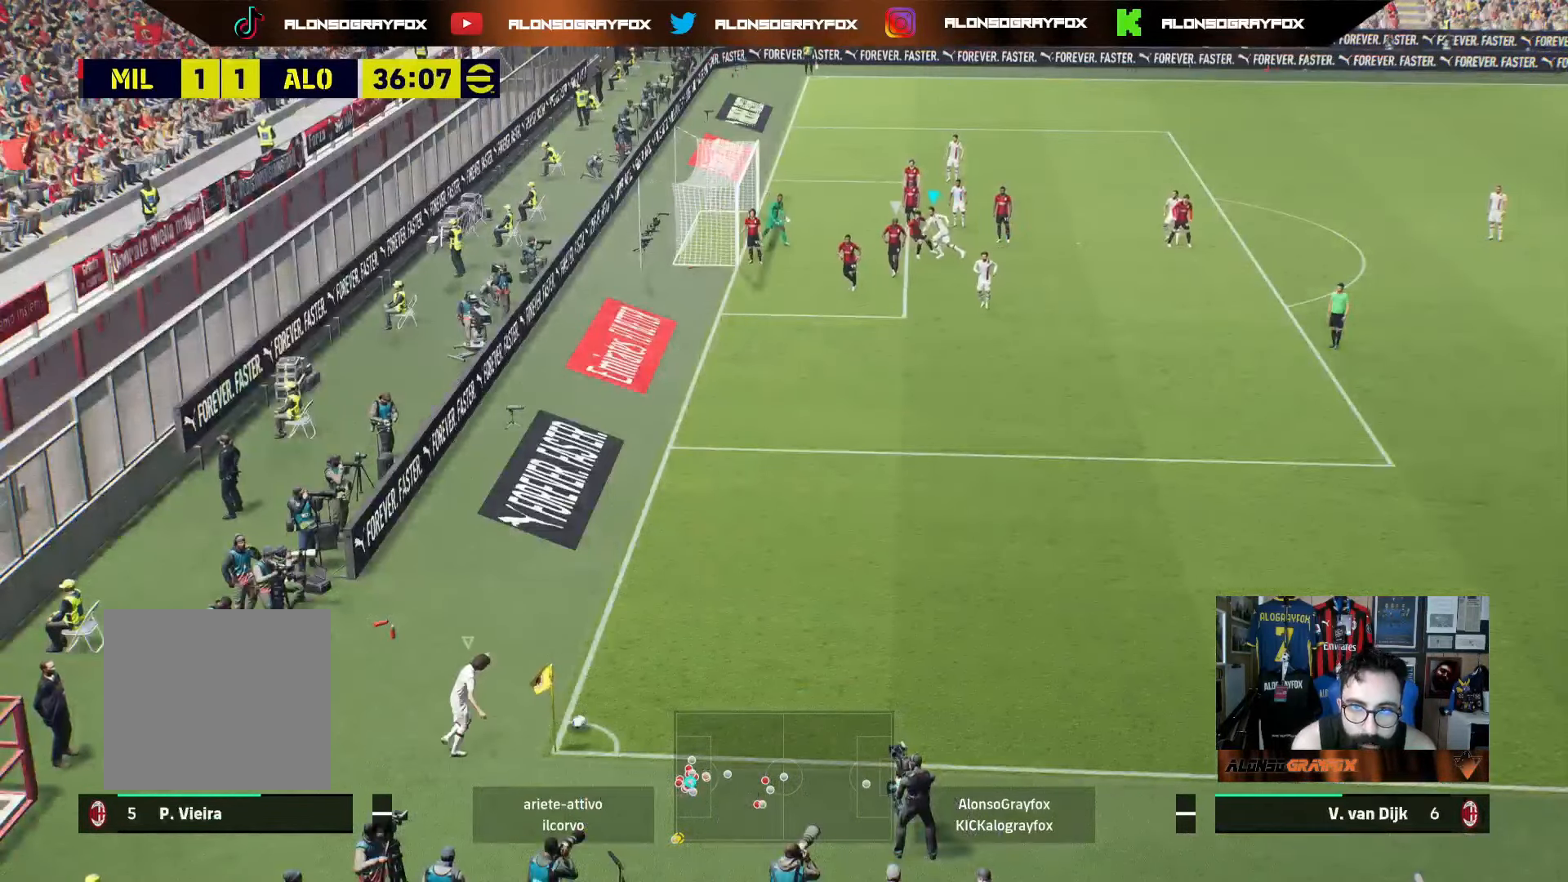
{"buttons": [], "left_stick": "left", "right_stick": "center", "events": [[67, "left_stick", "left"], [350, "R2", "up"]]}
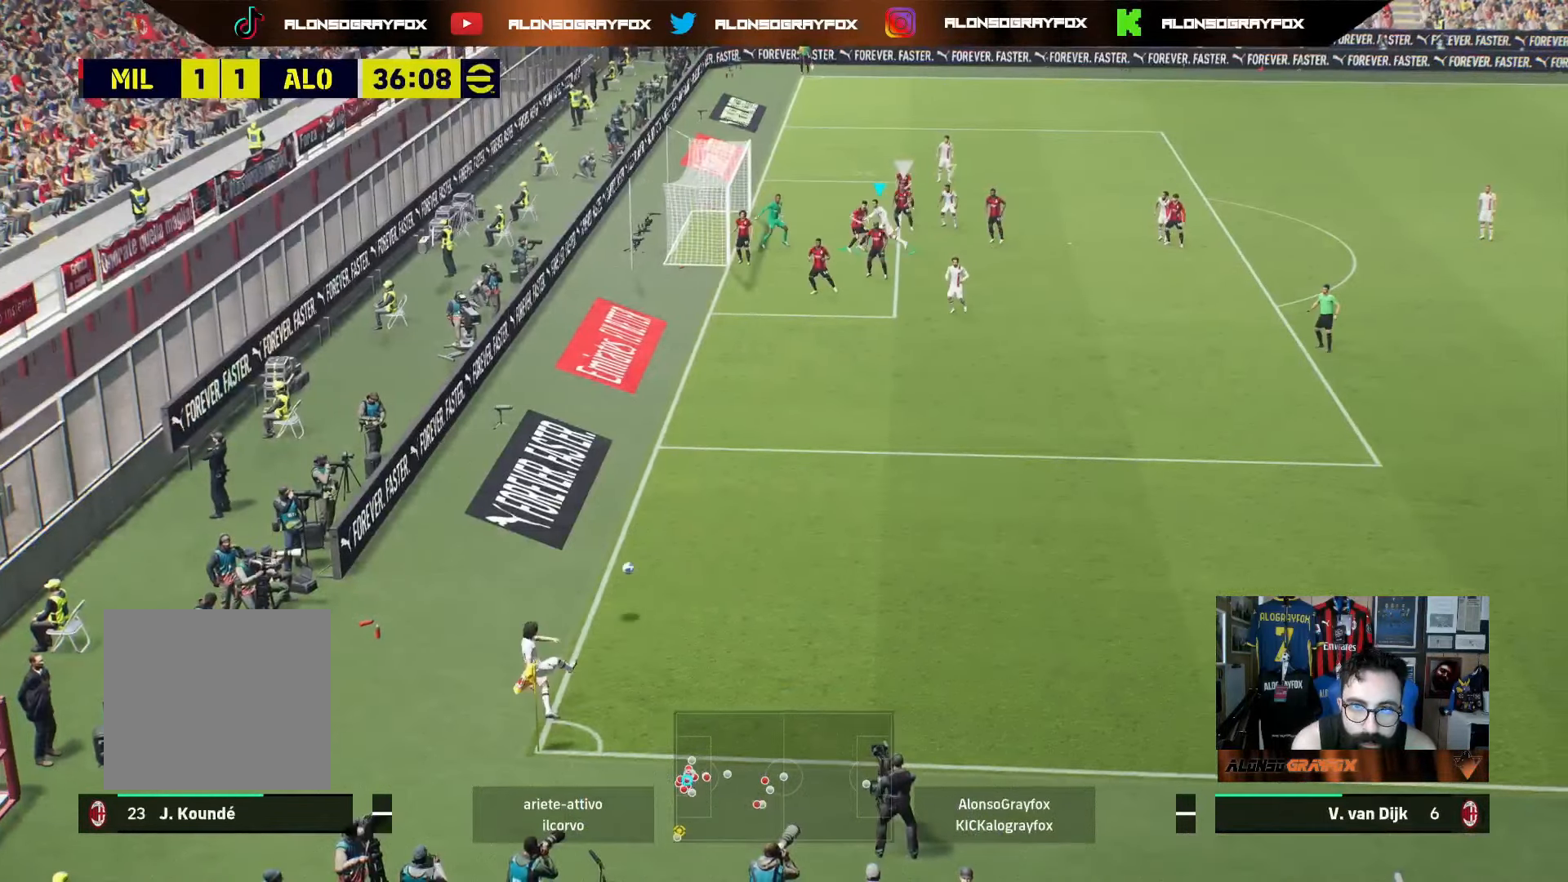
{"buttons": ["R2"], "left_stick": "left", "right_stick": "center", "events": [[67, "R2", "down"], [83, "CIRCLE", "down"], [167, "CIRCLE", "up"]]}
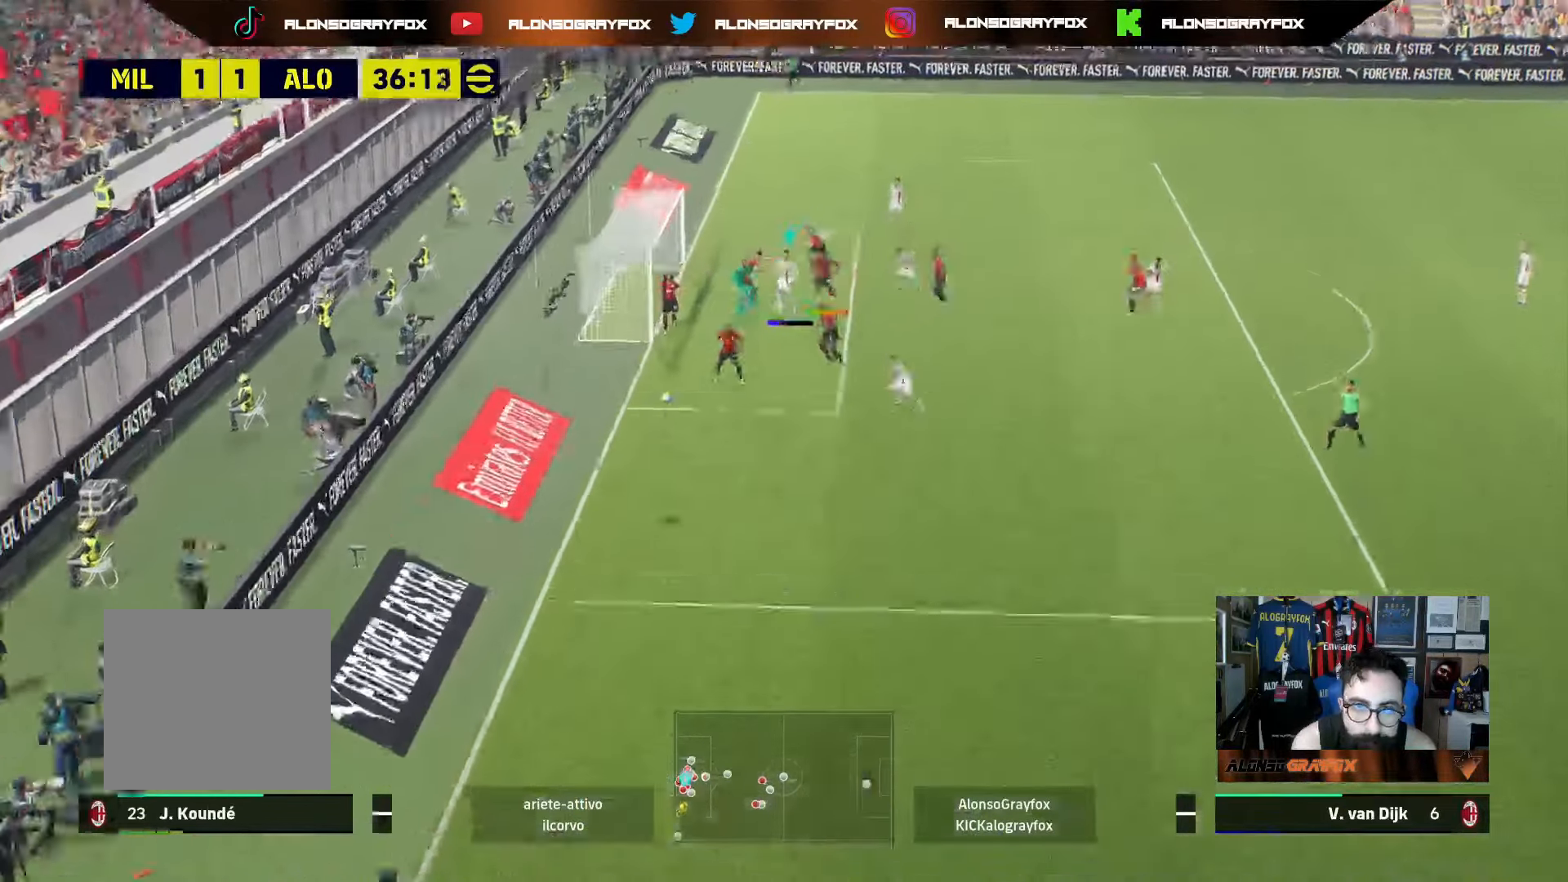
{"buttons": ["R2"], "left_stick": "left", "right_stick": "center", "events": []}
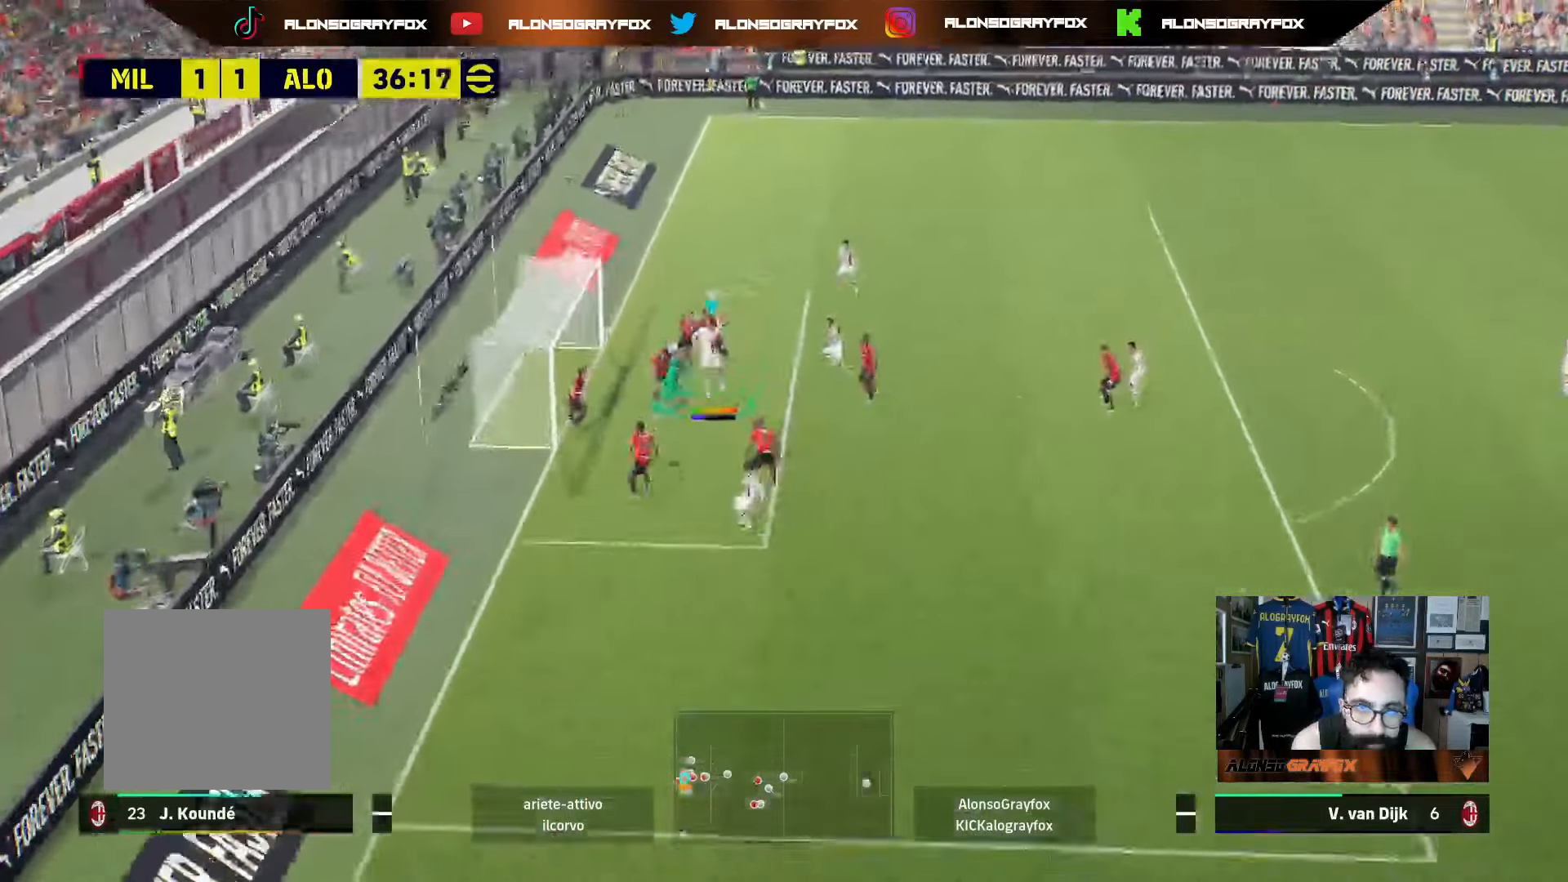
{"buttons": [], "left_stick": "down-left", "right_stick": "center", "events": [[333, "left_stick", "down-left"], [350, "R2", "up"]]}
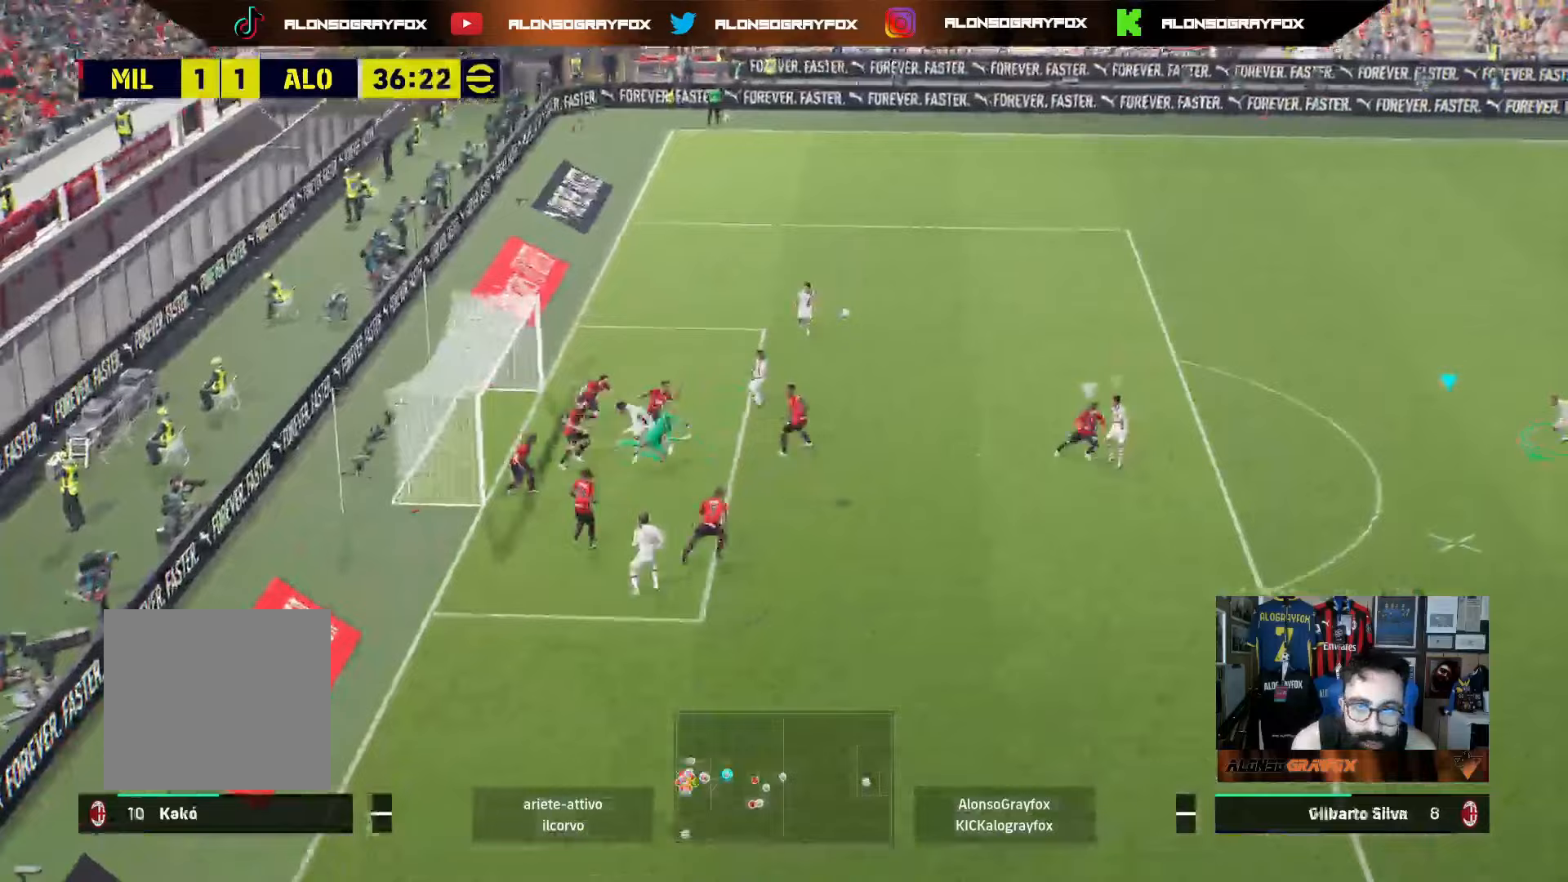
{"buttons": [], "left_stick": "down", "right_stick": "center", "events": [[50, "left_stick", "down-right"], [300, "left_stick", "down"]]}
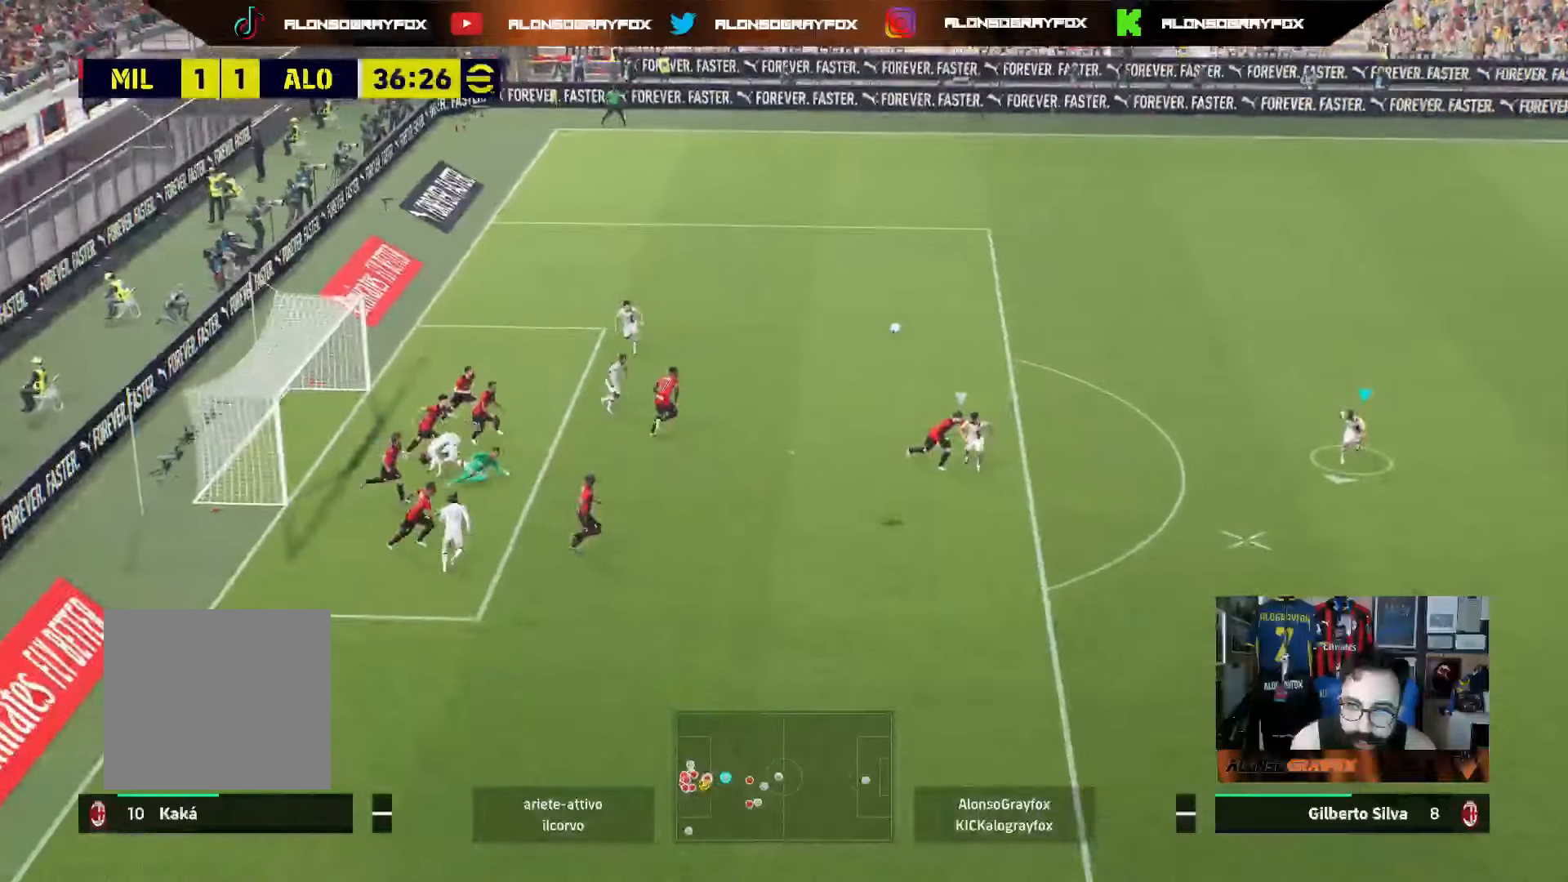
{"buttons": ["L1"], "left_stick": "down-left", "right_stick": "center", "events": [[400, "left_stick", "down-left"], [433, "CROSS", "down"], [433, "L1", "down"], [500, "CROSS", "up"]]}
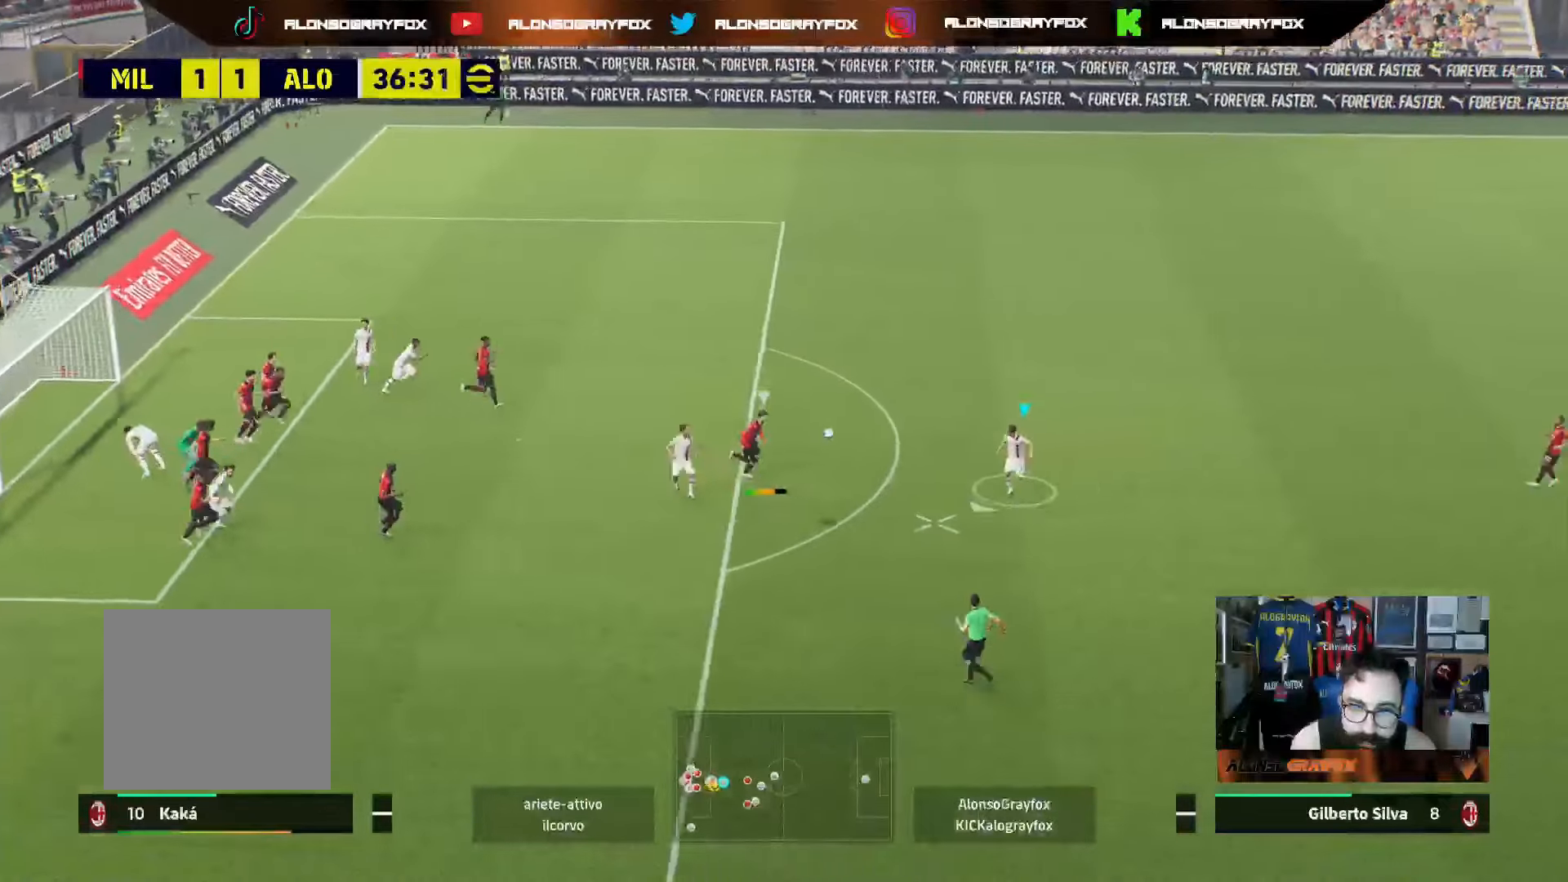
{"buttons": [], "left_stick": "up", "right_stick": "center", "events": [[50, "left_stick", "left"], [233, "L1", "up"], [433, "left_stick", "up"]]}
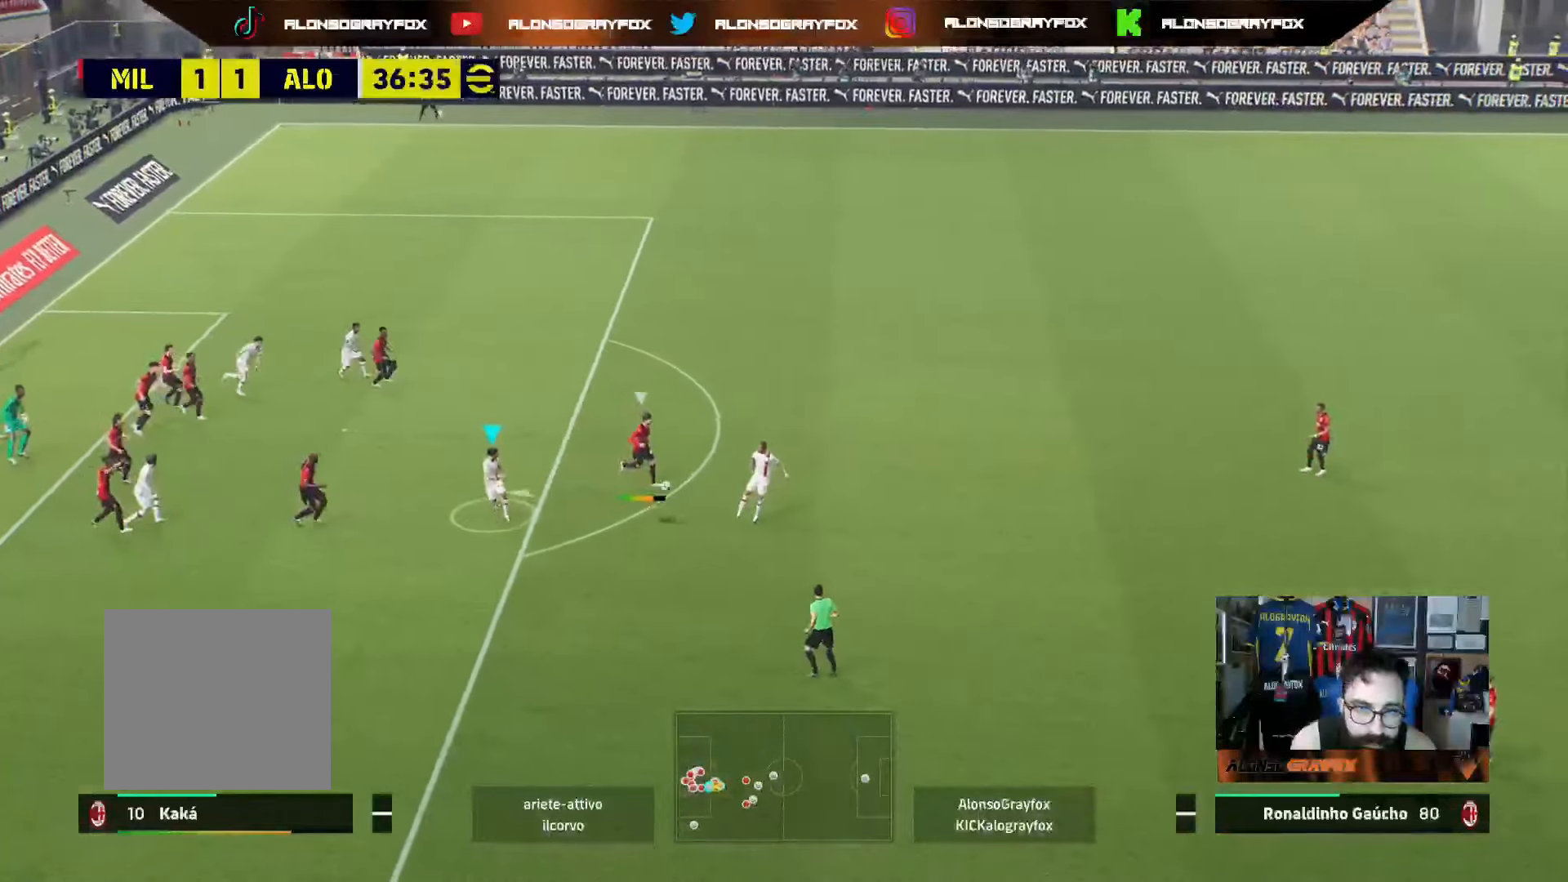
{"buttons": ["R2"], "left_stick": "up", "right_stick": "center", "events": [[500, "R2", "down"]]}
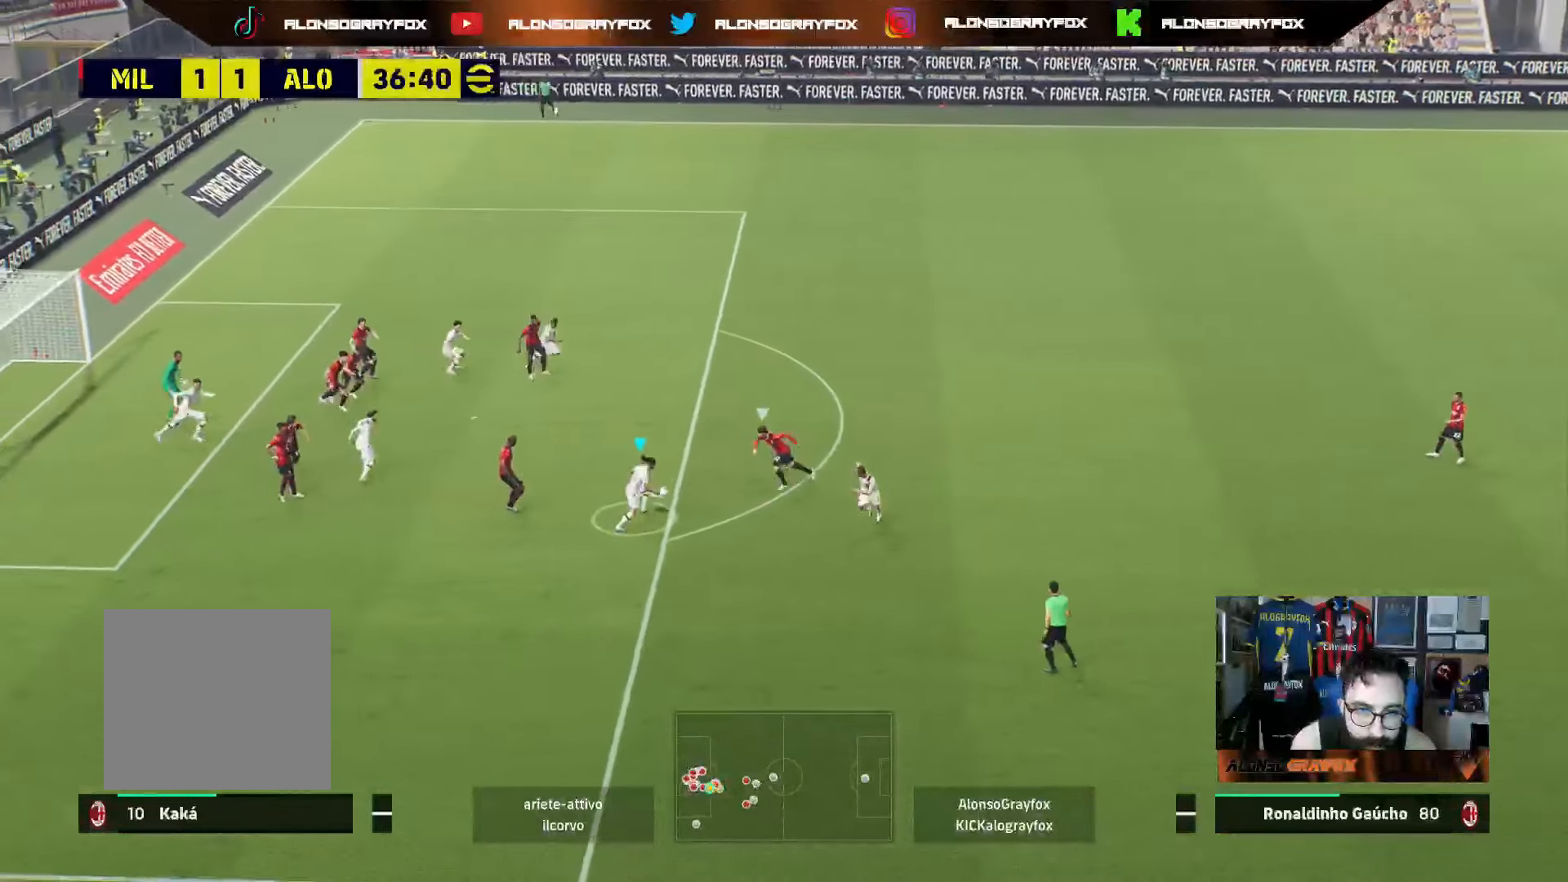
{"buttons": ["R2"], "left_stick": "up", "right_stick": "center", "events": []}
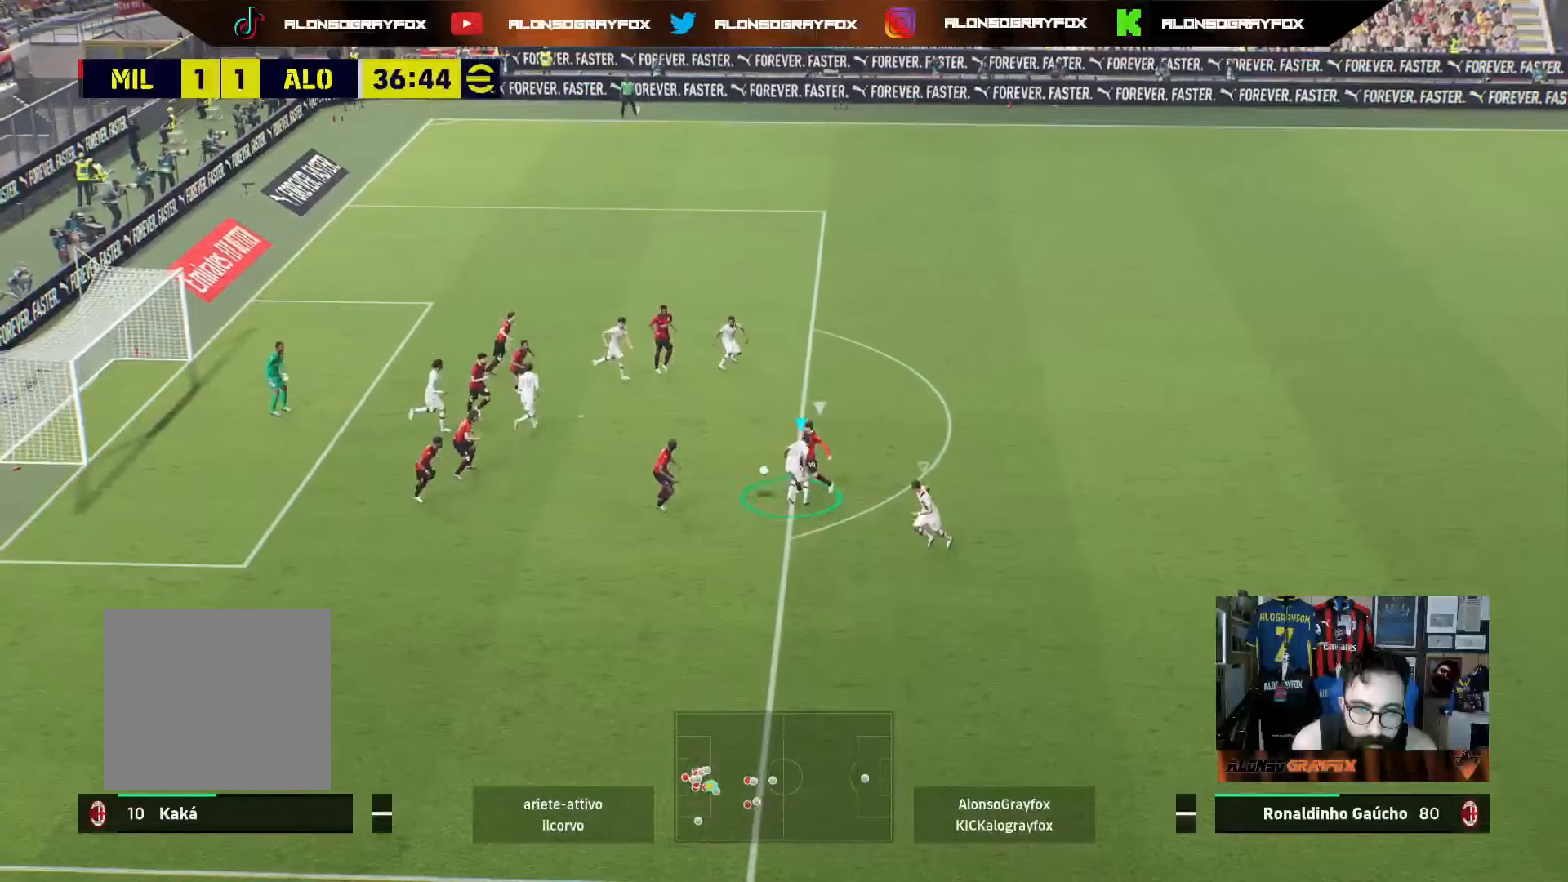
{"buttons": [], "left_stick": "down-left", "right_stick": "center", "events": [[50, "R2", "up"], [100, "L1", "down"], [233, "left_stick", "down-left"], [267, "L1", "up"]]}
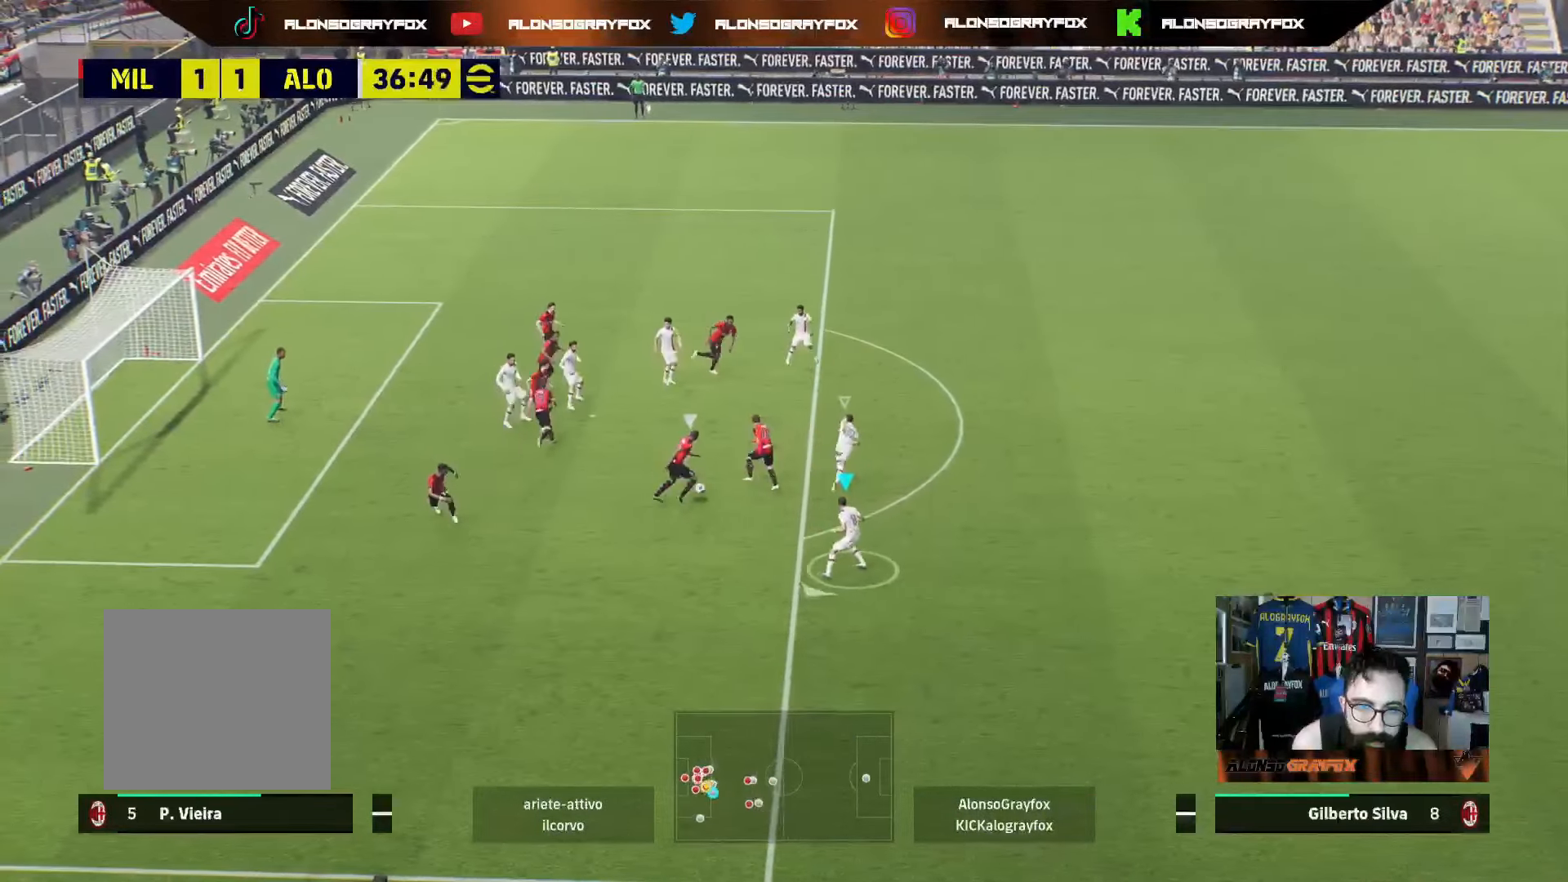
{"buttons": ["L2"], "left_stick": "down-left", "right_stick": "center", "events": [[17, "left_stick", "down"], [400, "right_stick", "up-right"], [417, "L2", "down"], [450, "right_stick", "center"], [500, "left_stick", "down-left"]]}
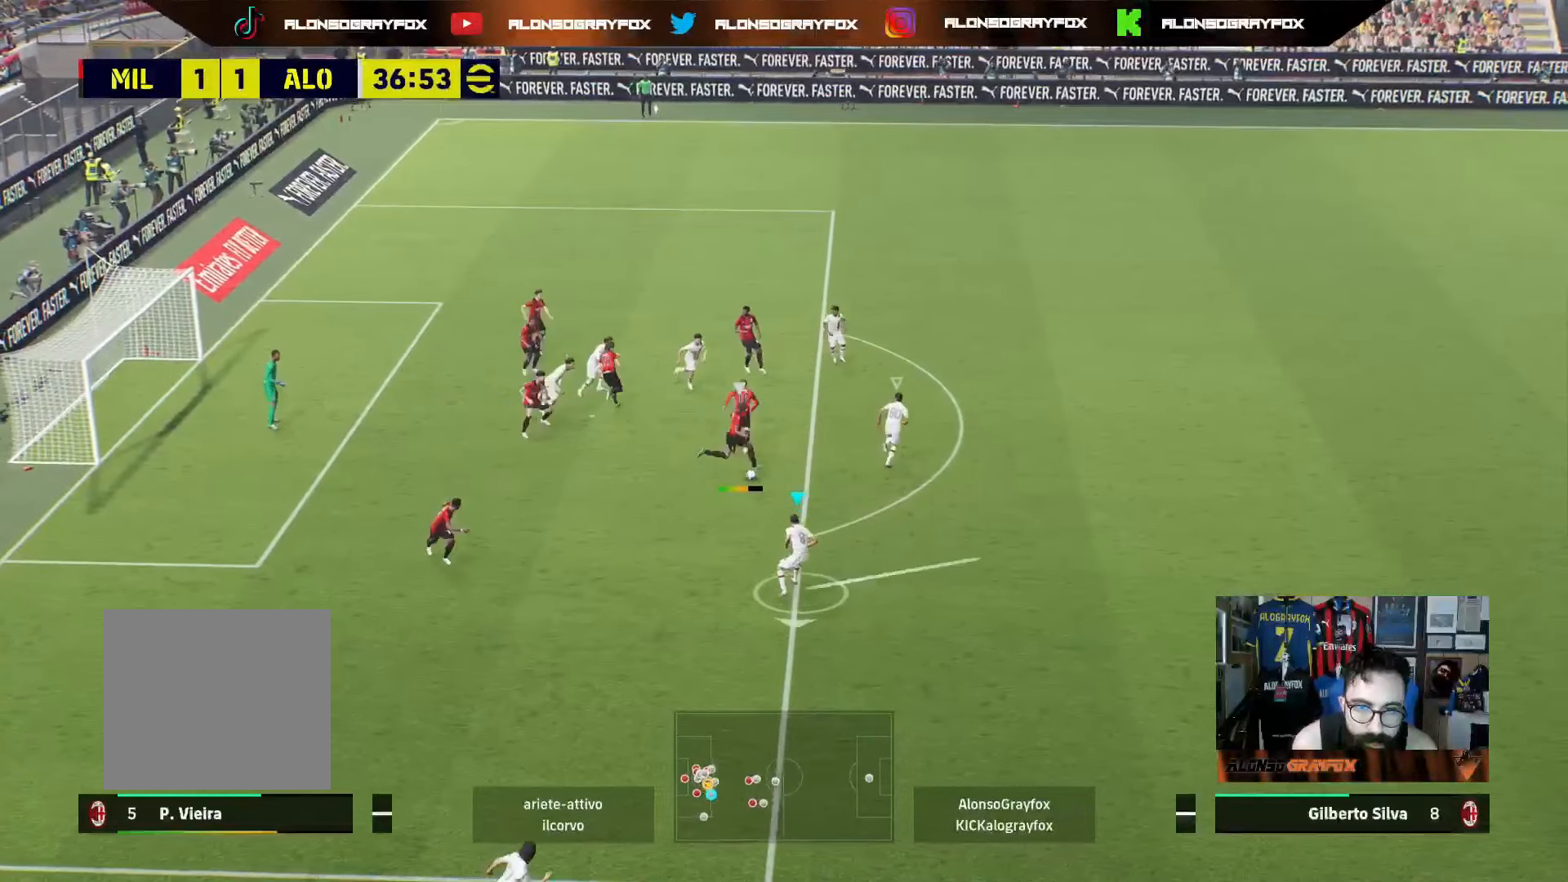
{"buttons": ["L1"], "left_stick": "left", "right_stick": "center", "events": [[400, "L2", "up"], [450, "L1", "down"], [467, "left_stick", "left"]]}
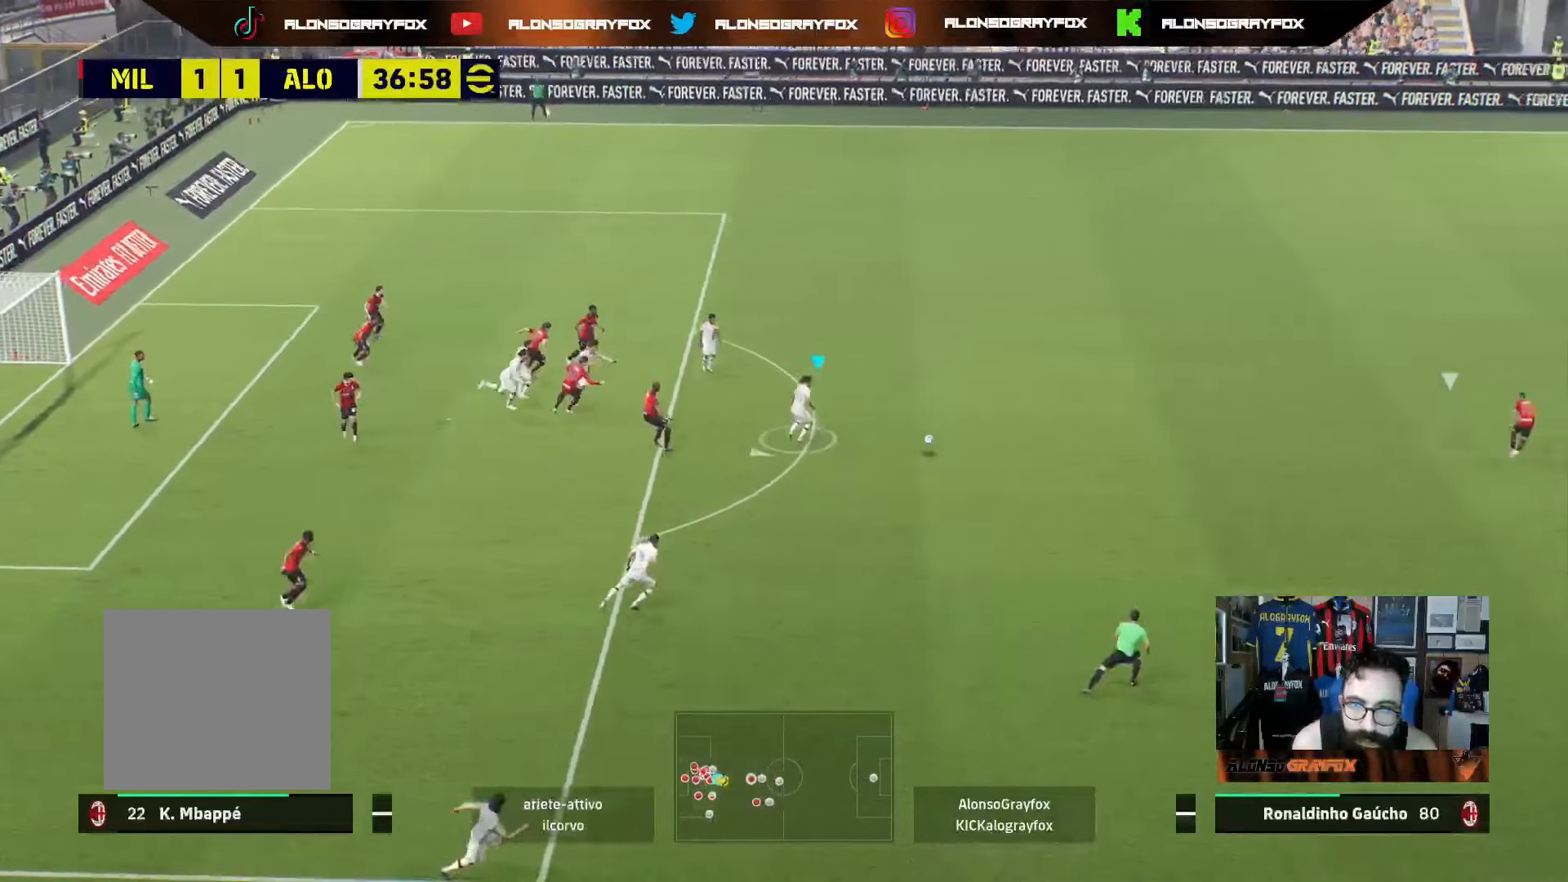
{"buttons": ["R1", "R2"], "left_stick": "up", "right_stick": "center", "events": [[83, "L1", "up"], [117, "left_stick", "up-left"], [267, "left_stick", "up"], [383, "R1", "down"], [383, "R2", "down"]]}
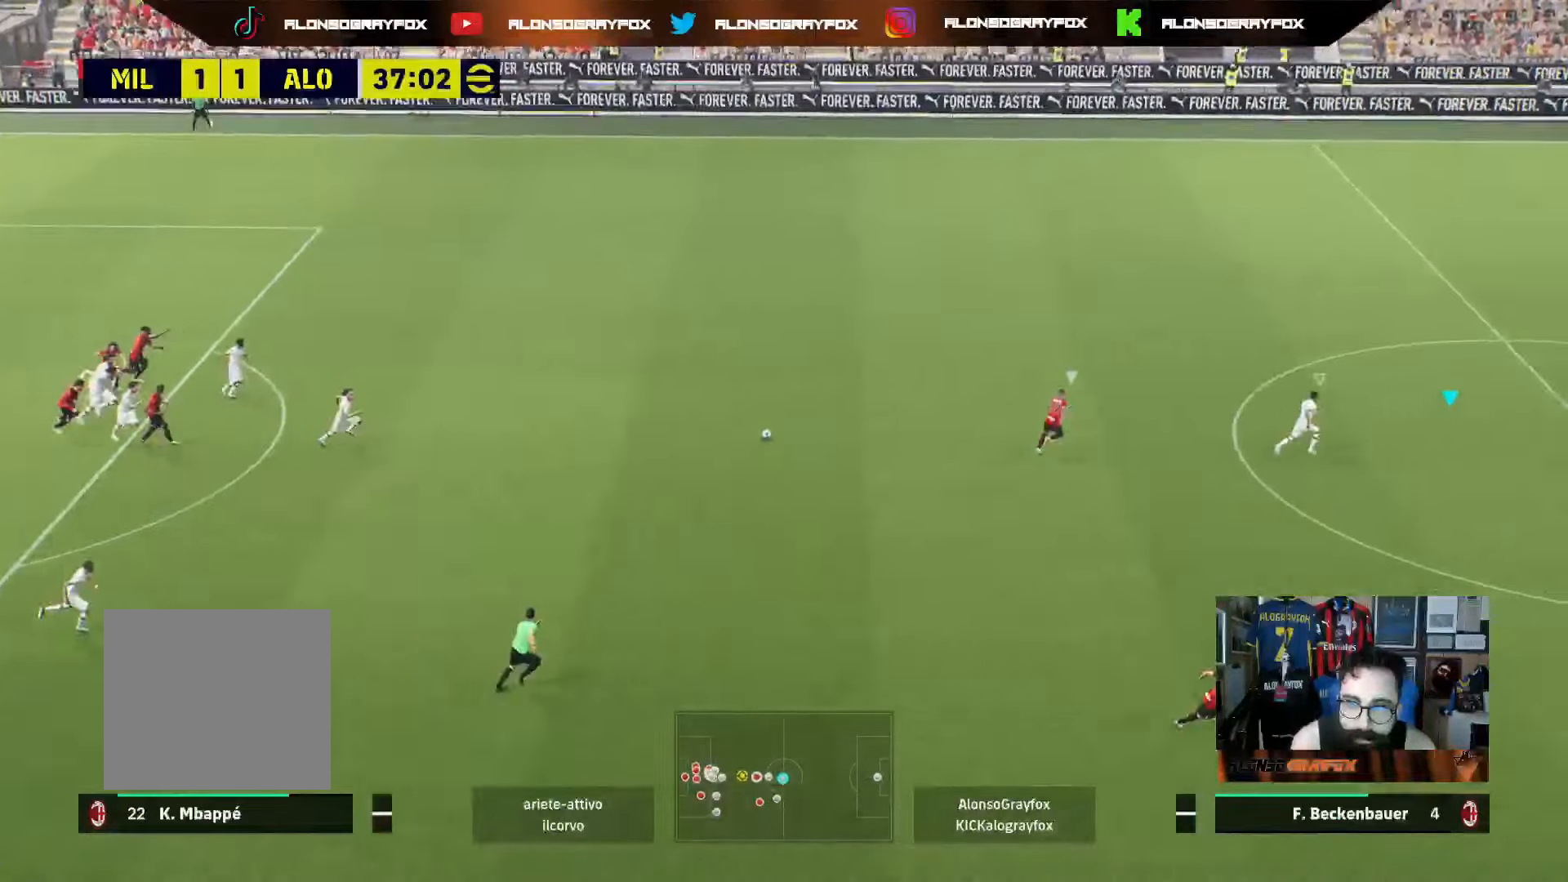
{"buttons": ["R2"], "left_stick": "up-left", "right_stick": "center", "events": [[117, "left_stick", "up-left"], [200, "L1", "down"], [200, "R1", "up"], [267, "R2", "up"], [350, "L1", "up"], [450, "R2", "down"]]}
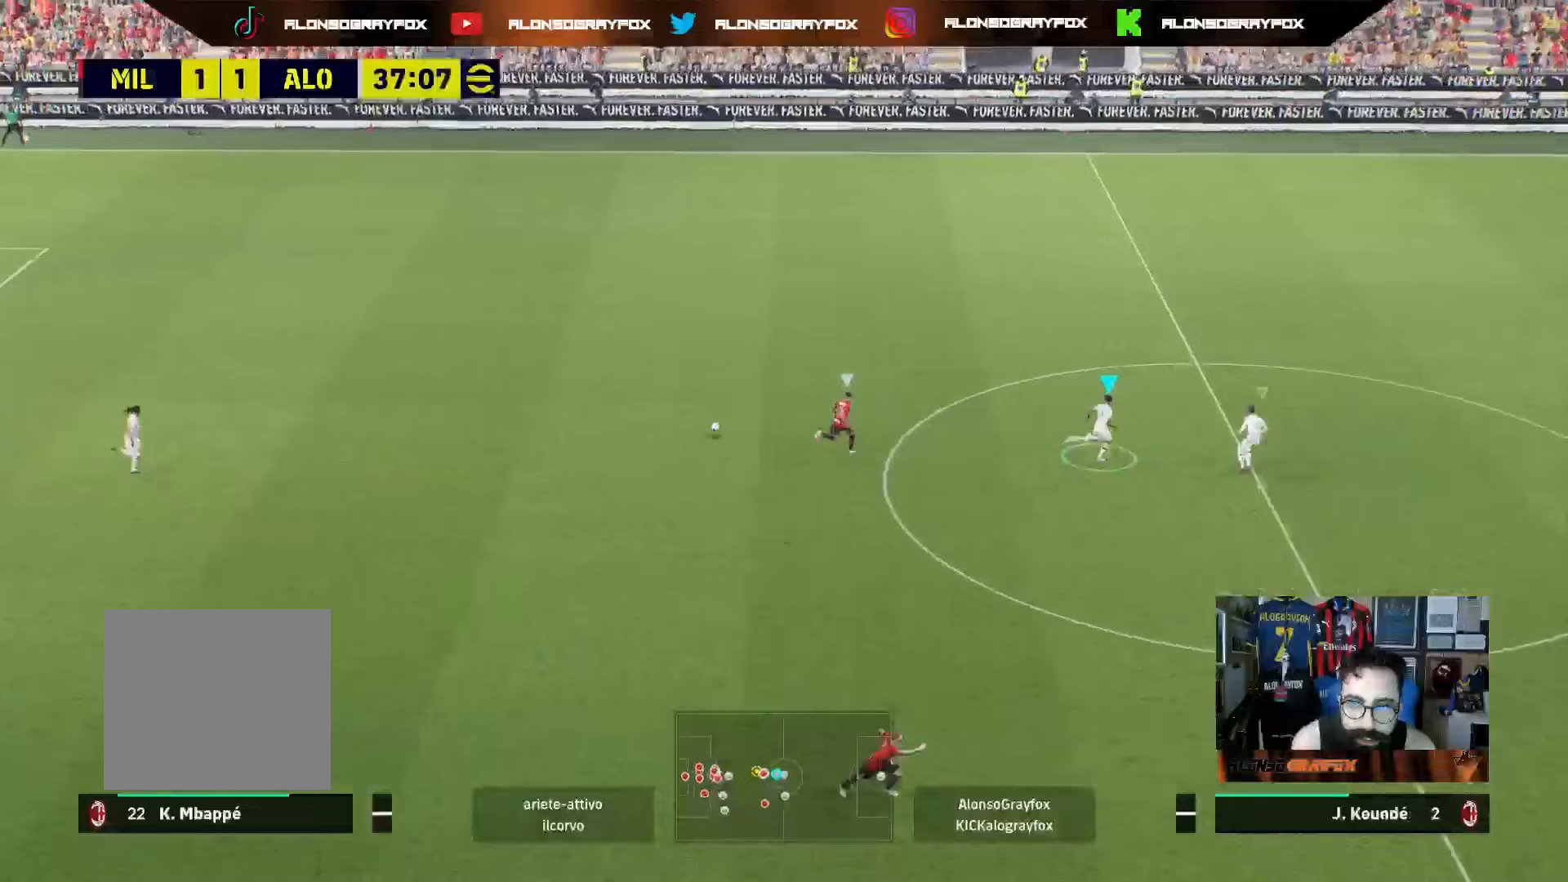
{"buttons": ["R2"], "left_stick": "up", "right_stick": "center", "events": [[117, "left_stick", "up"]]}
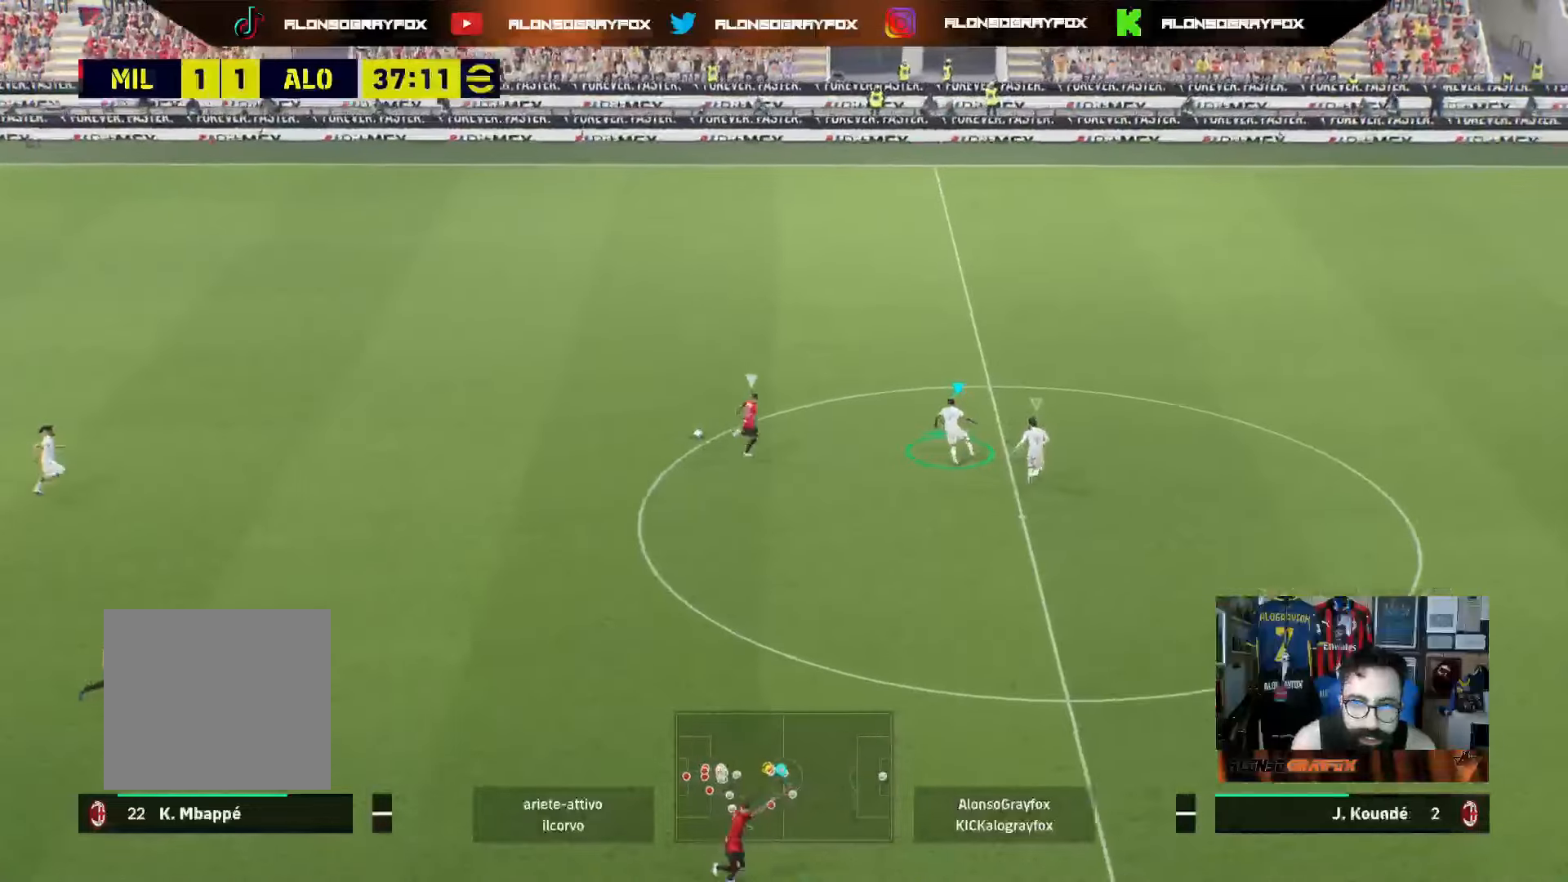
{"buttons": ["L2", "R2"], "left_stick": "up-left", "right_stick": "center", "events": [[333, "left_stick", "up-left"], [400, "L2", "down"]]}
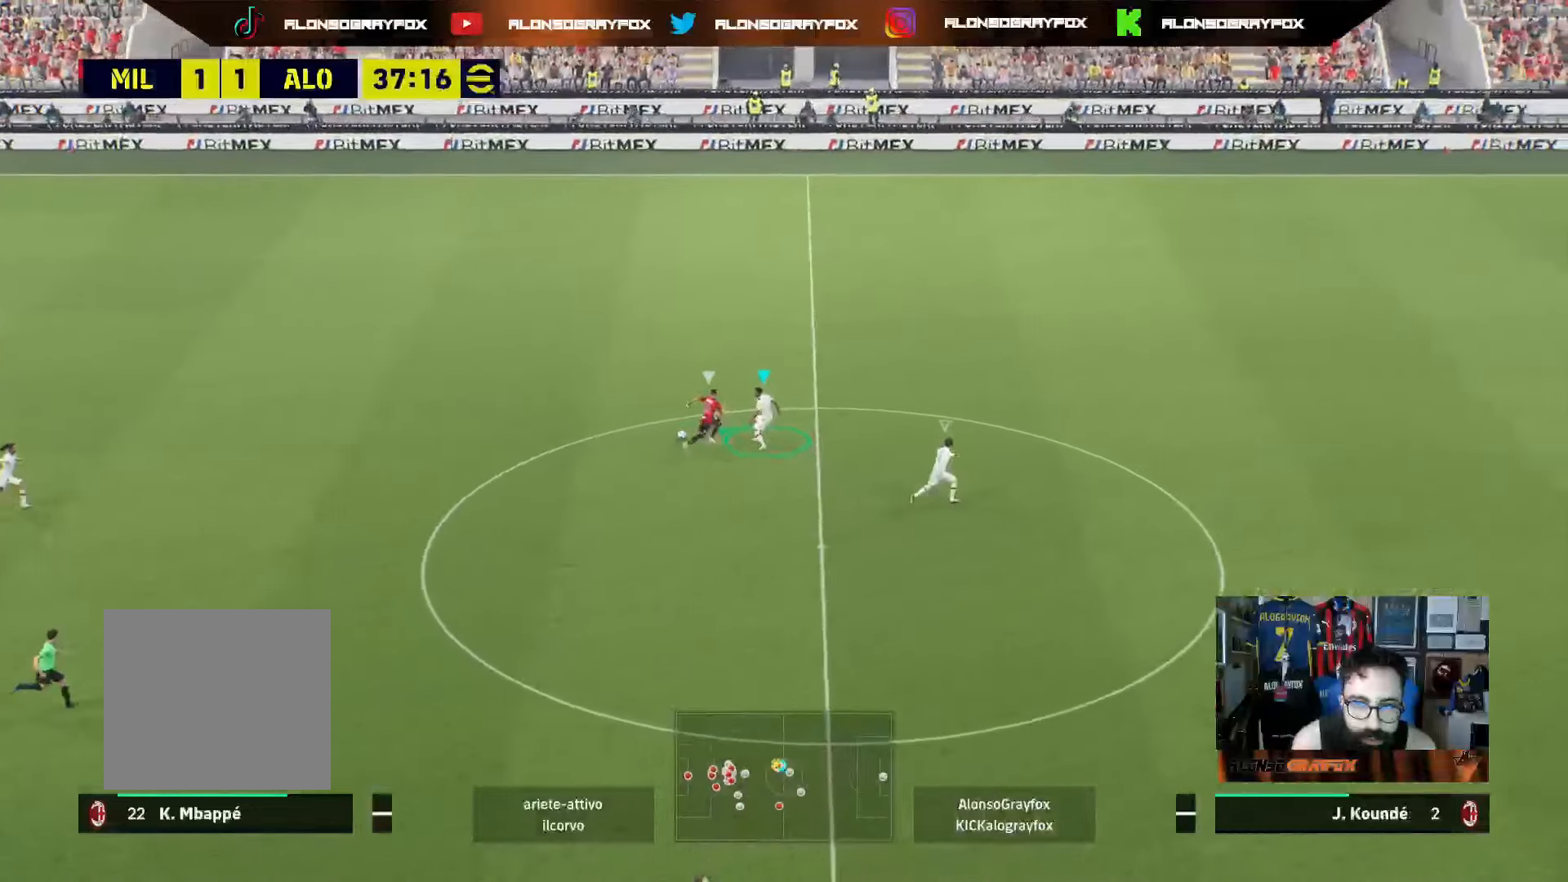
{"buttons": ["CROSS"], "left_stick": "down-left", "right_stick": "center", "events": [[367, "left_stick", "left"], [383, "R2", "up"], [417, "L2", "up"], [483, "CROSS", "down"], [483, "left_stick", "down-left"]]}
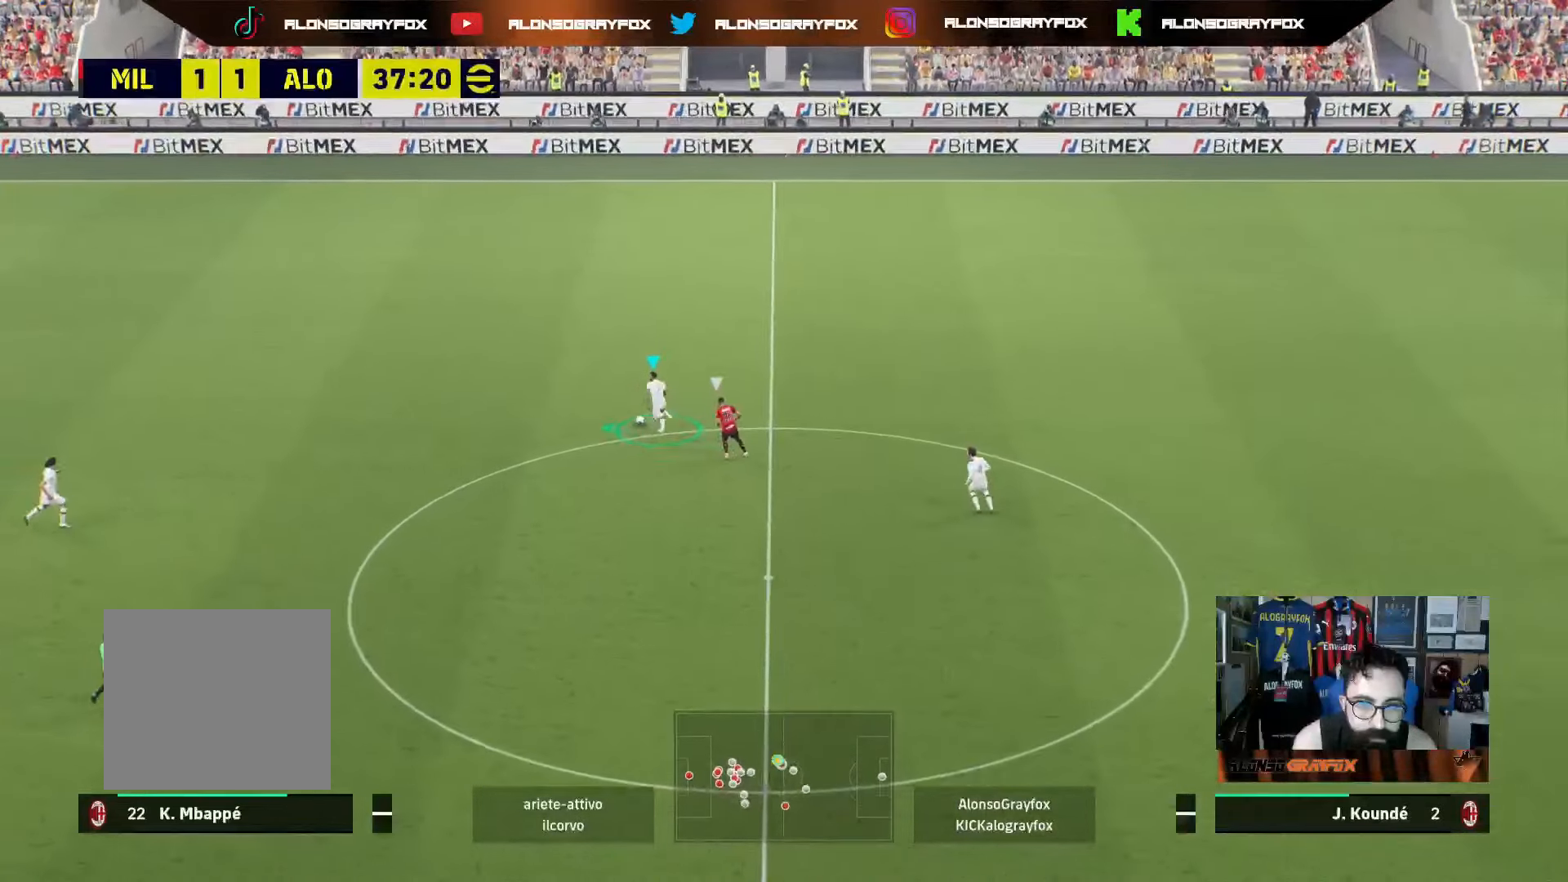
{"buttons": [], "left_stick": "left", "right_stick": "center", "events": [[100, "CROSS", "up"], [200, "R1", "down"], [233, "R2", "down"], [333, "R1", "up"], [350, "R2", "up"], [350, "left_stick", "left"]]}
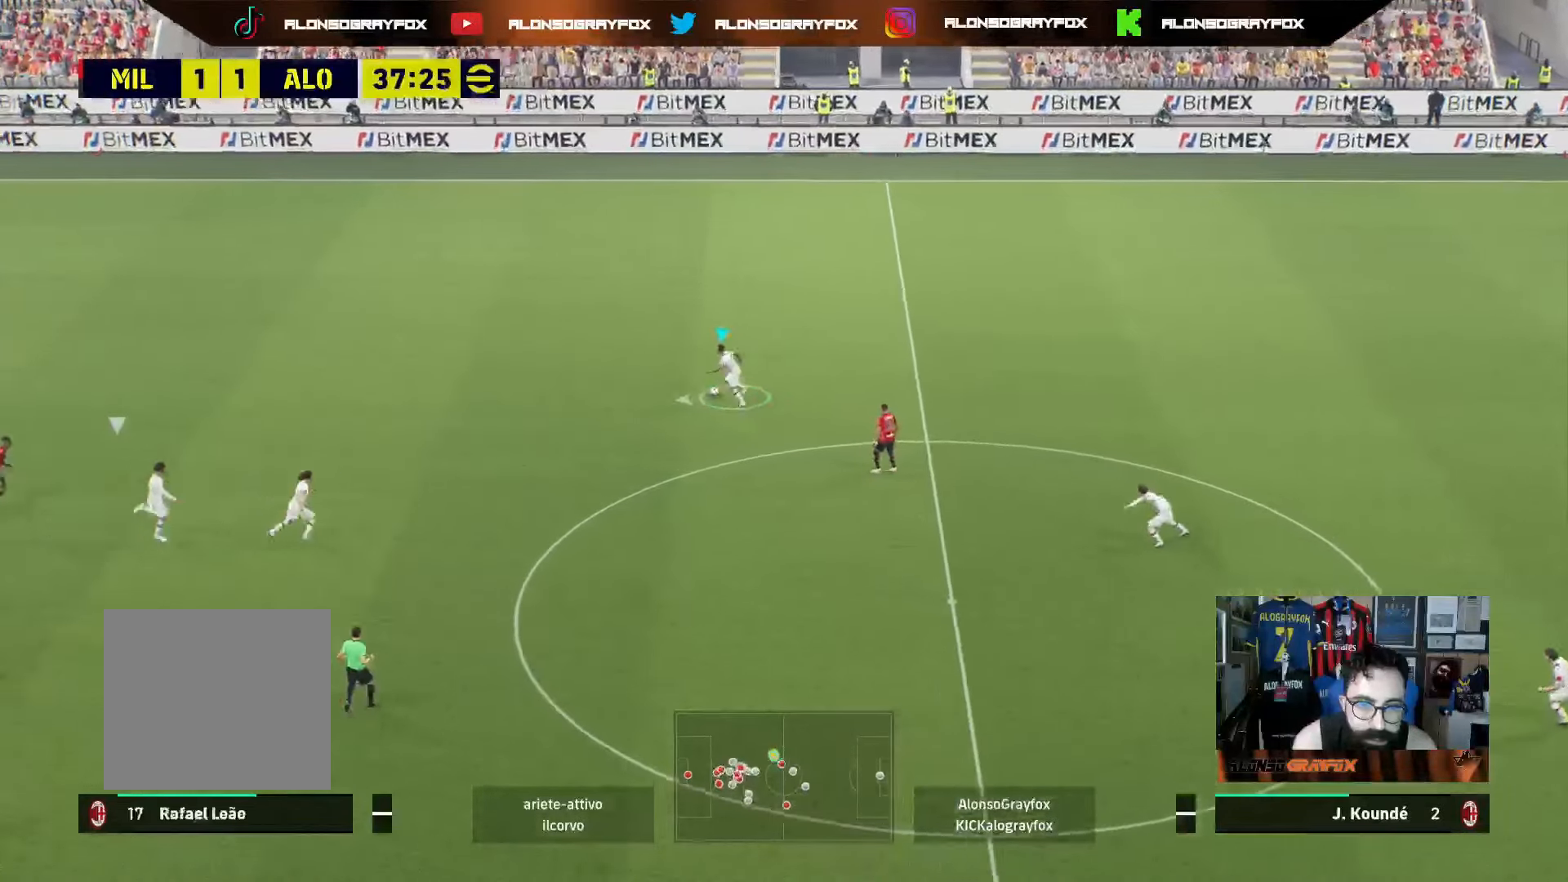
{"buttons": [], "left_stick": "down-left", "right_stick": "center", "events": [[317, "left_stick", "down-left"]]}
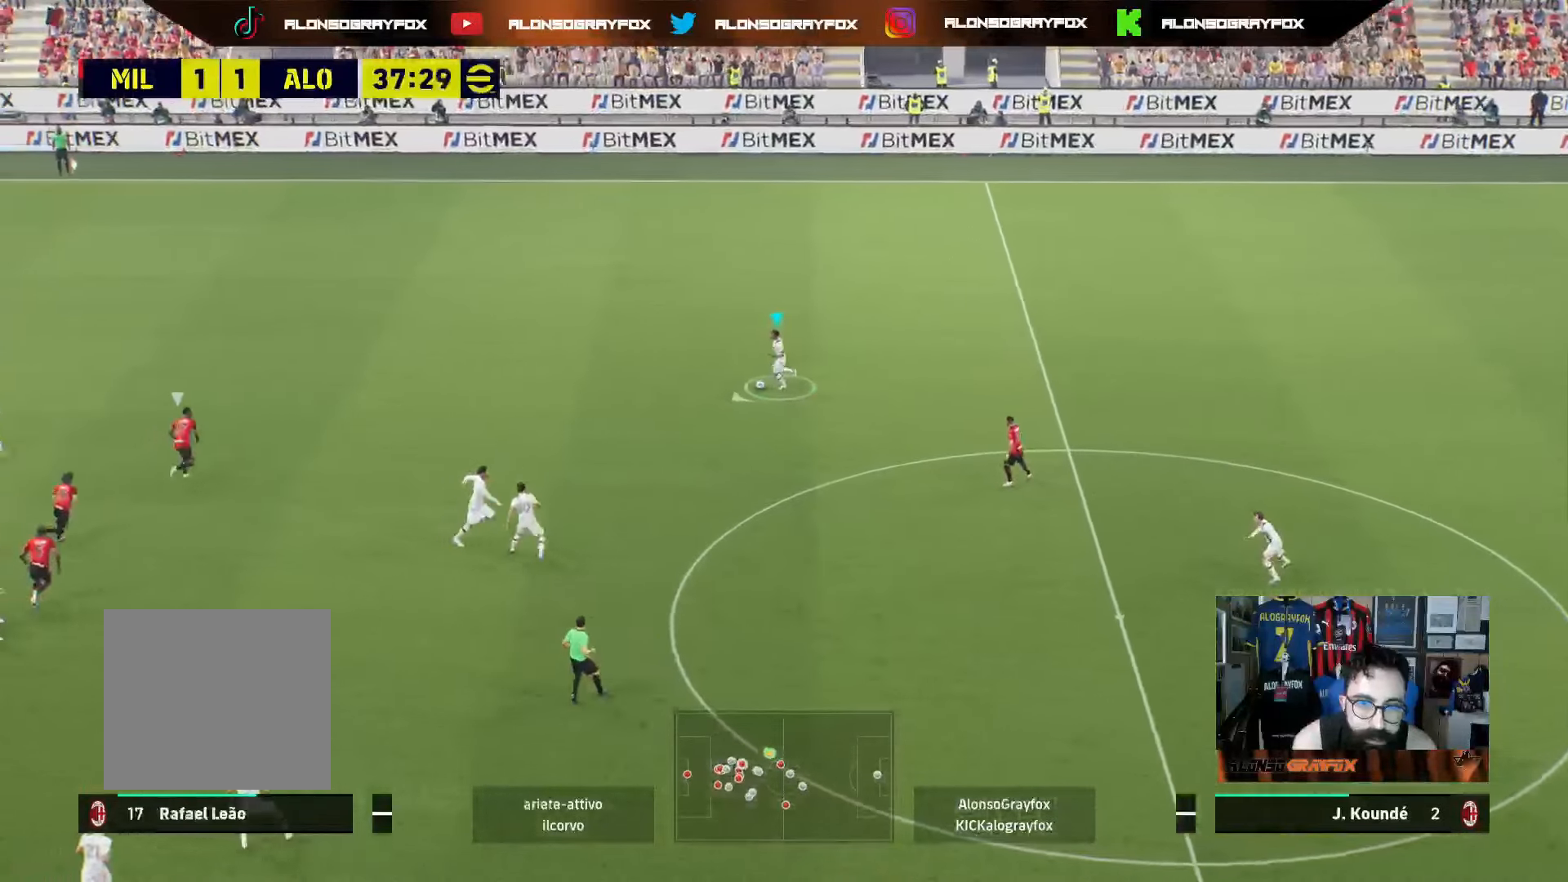
{"buttons": [], "left_stick": "down-left", "right_stick": "center", "events": []}
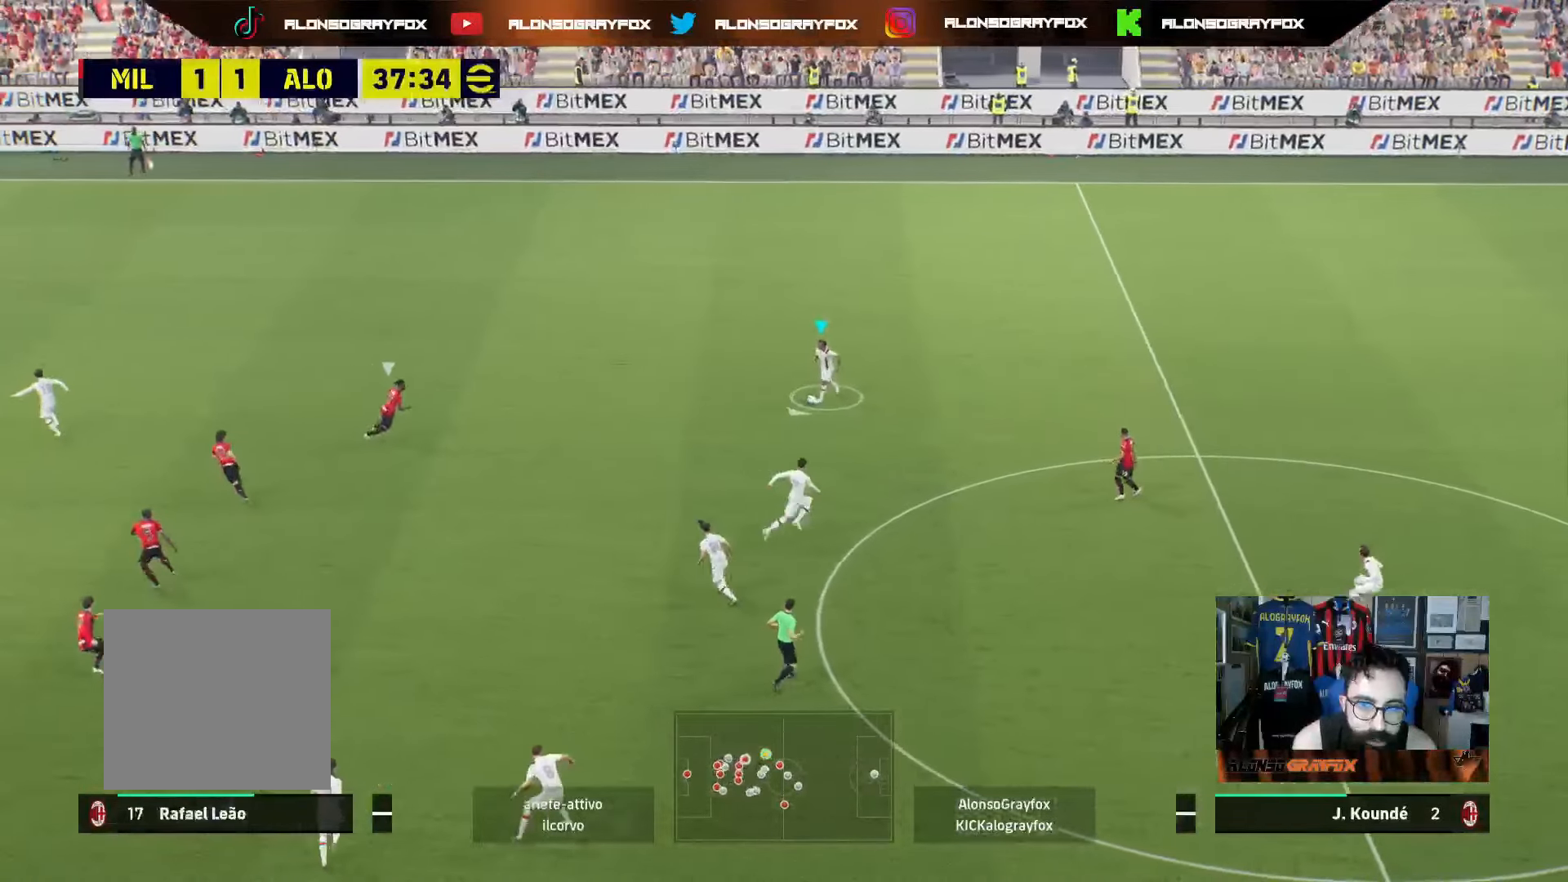
{"buttons": ["CROSS"], "left_stick": "down", "right_stick": "center", "events": [[483, "CROSS", "down"], [483, "left_stick", "down"]]}
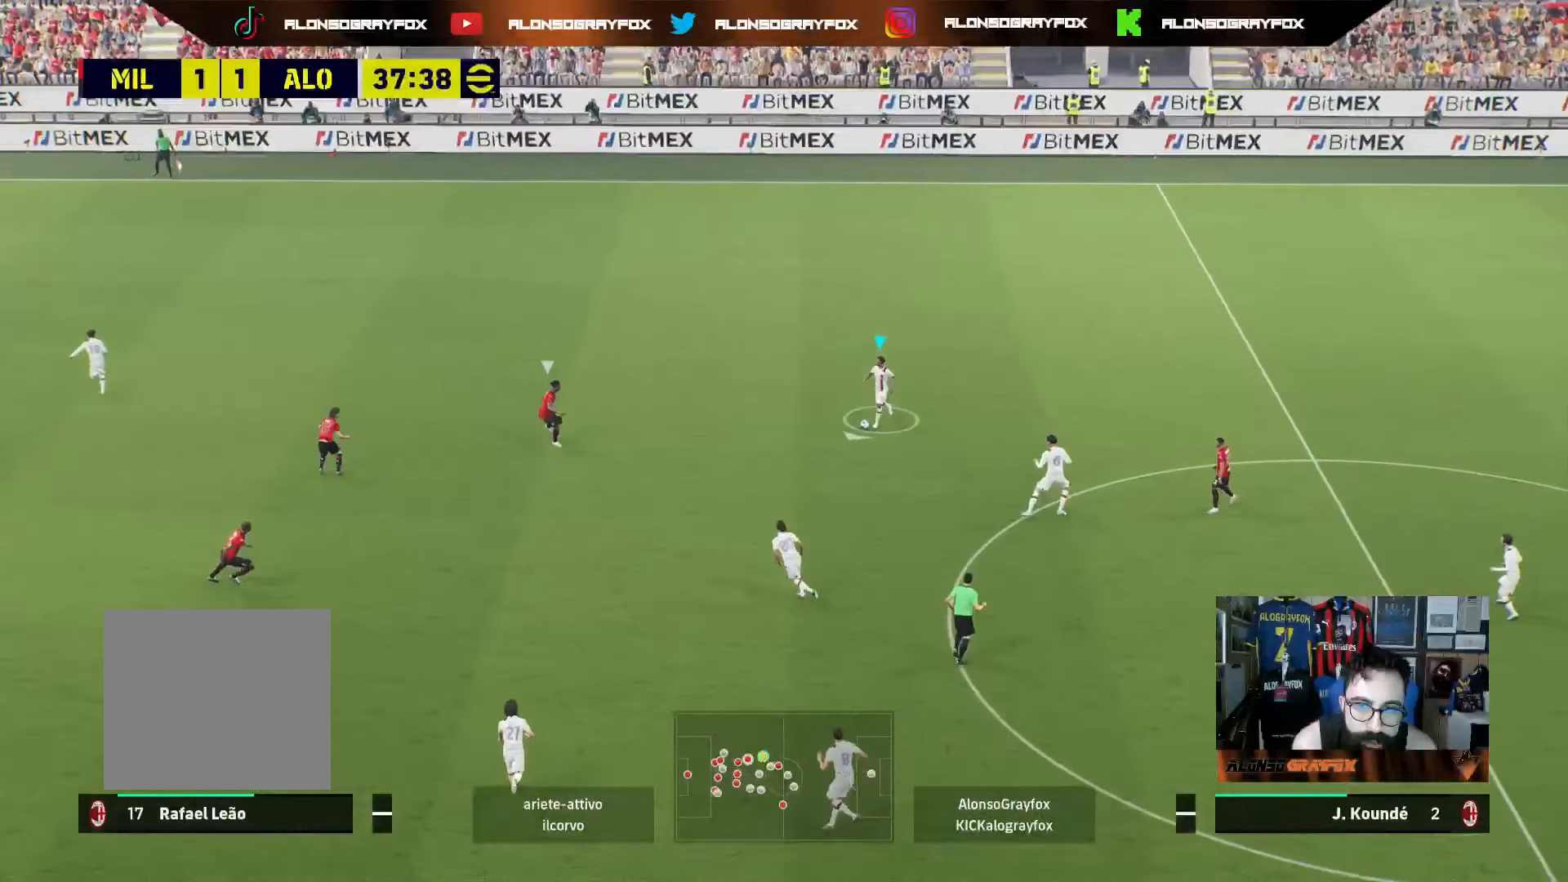
{"buttons": [], "left_stick": "down", "right_stick": "center", "events": [[83, "CROSS", "up"]]}
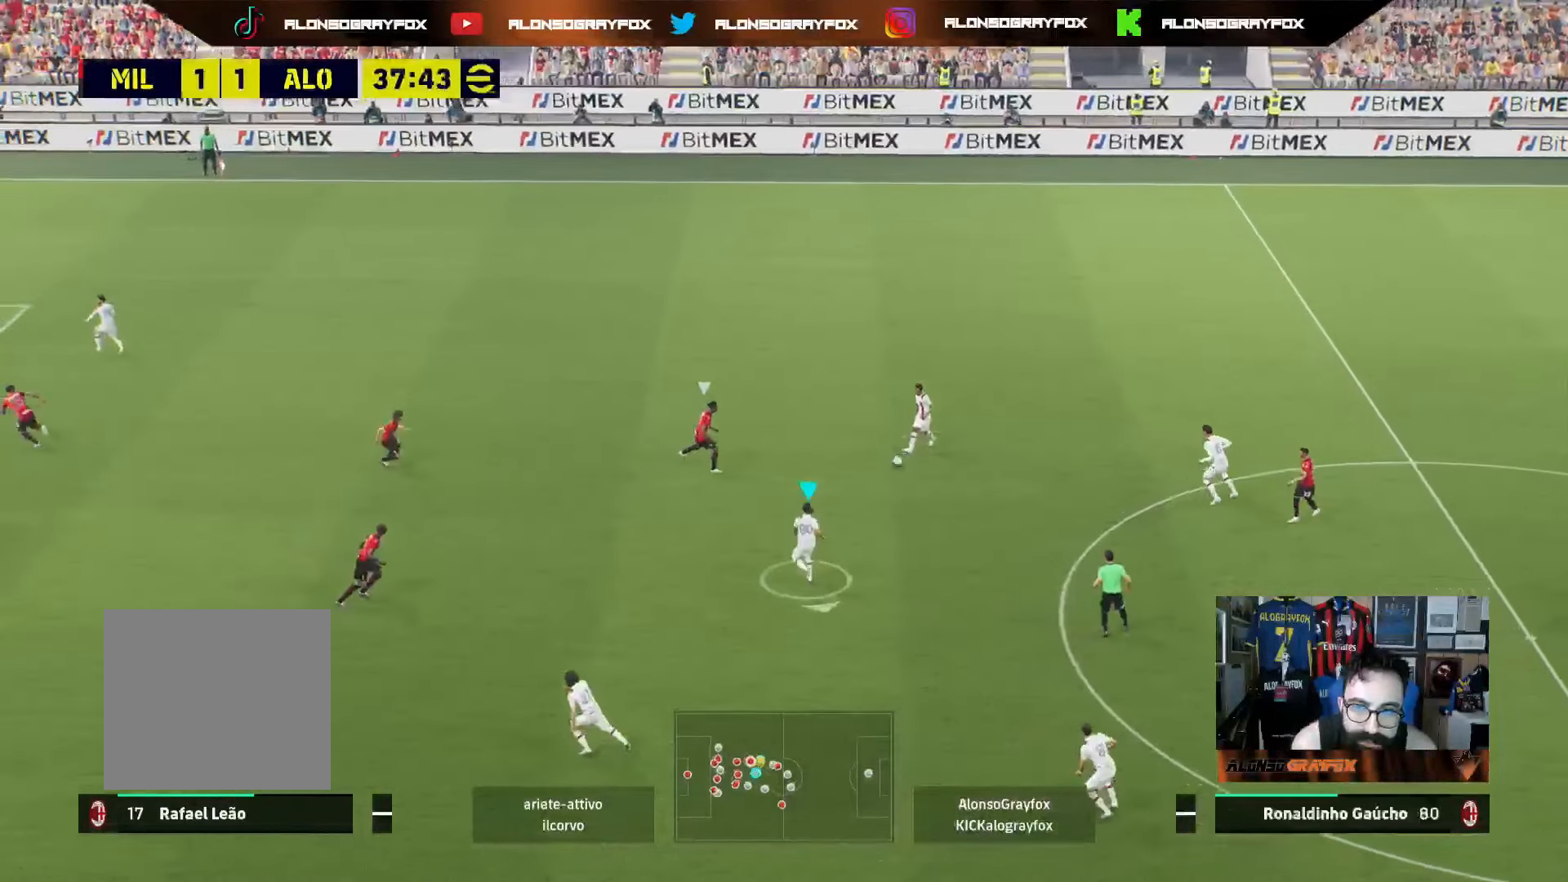
{"buttons": [], "left_stick": "down", "right_stick": "center", "events": []}
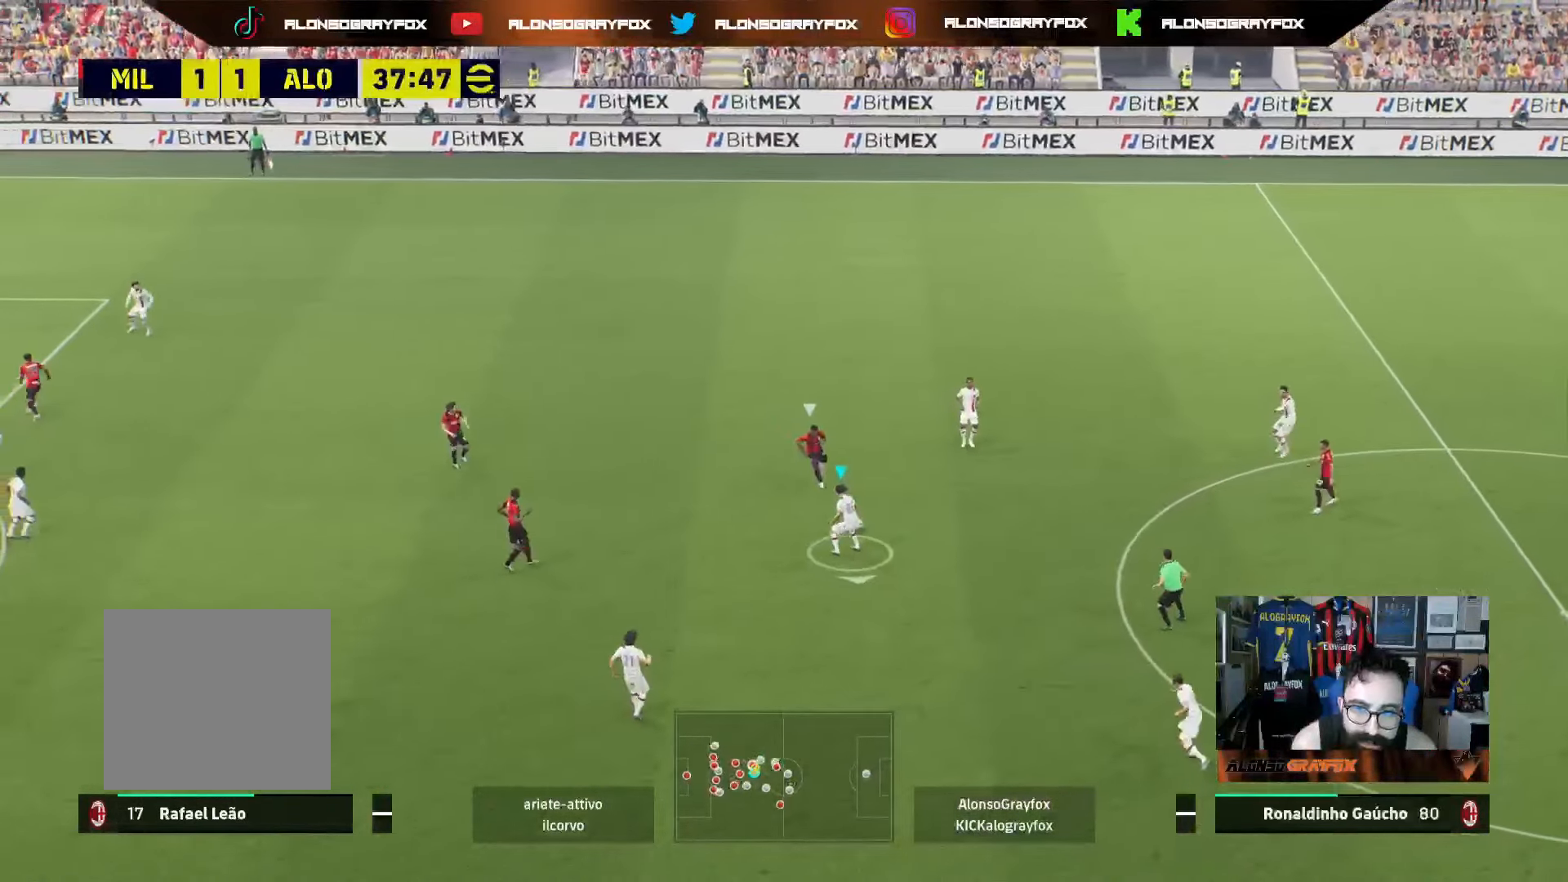
{"buttons": ["R1"], "left_stick": "down-right", "right_stick": "center", "events": [[183, "left_stick", "down-left"], [417, "R1", "down"], [450, "left_stick", "down-right"]]}